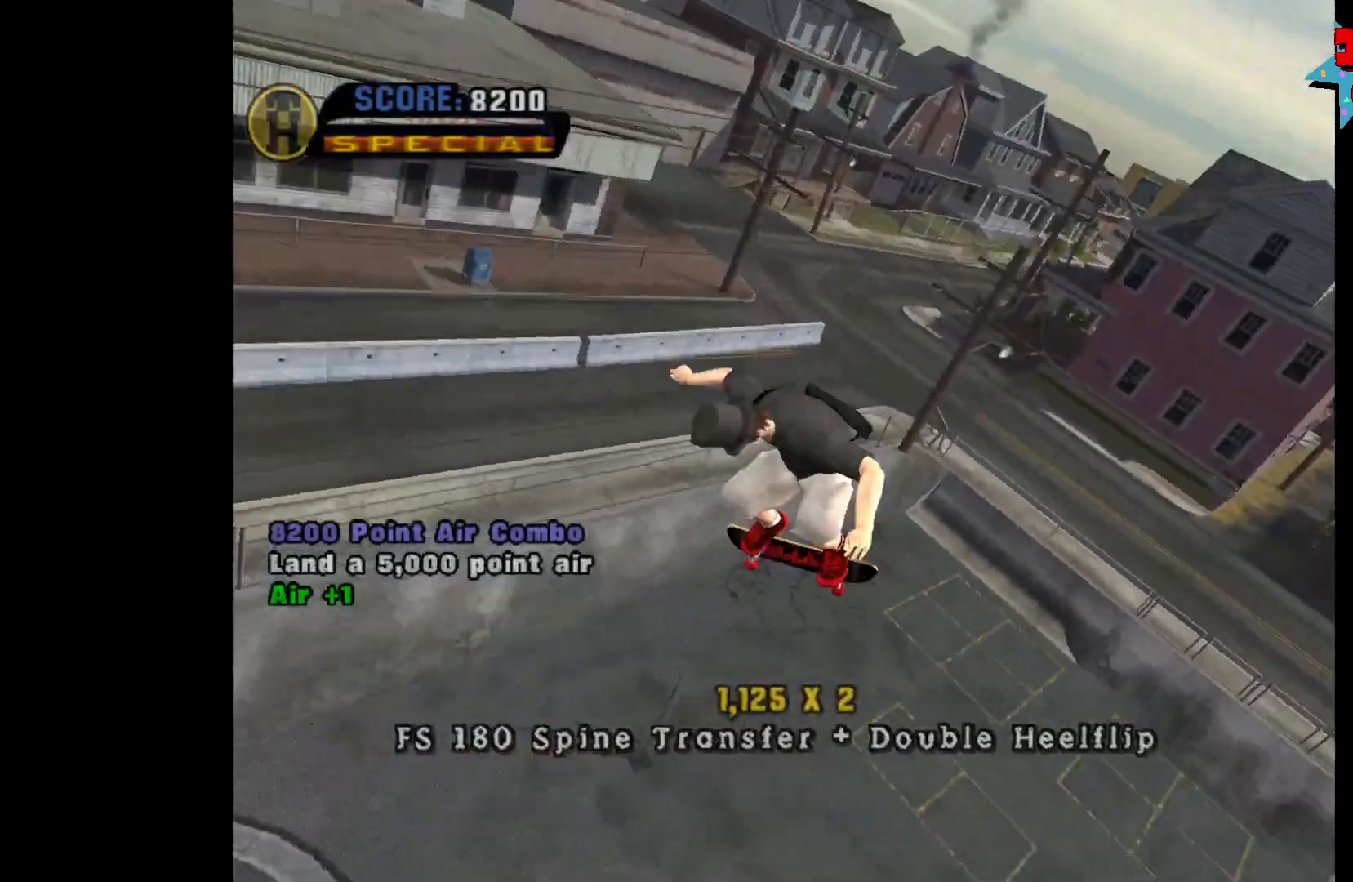
Gameplay with a controller (Xbox layout); each line is a JSON object with the inputs held at the frame after it. "events" lists button and stick changes between this image and that frame as [ms after this image, input, new state], when the widget could be followed in between.
{"buttons": [], "left_stick": "center", "right_stick": "center", "events": [[83, "DPAD_RIGHT", "up"], [100, "START", "down"], [233, "START", "up"], [400, "DPAD_UP", "down"], [500, "DPAD_UP", "up"]]}
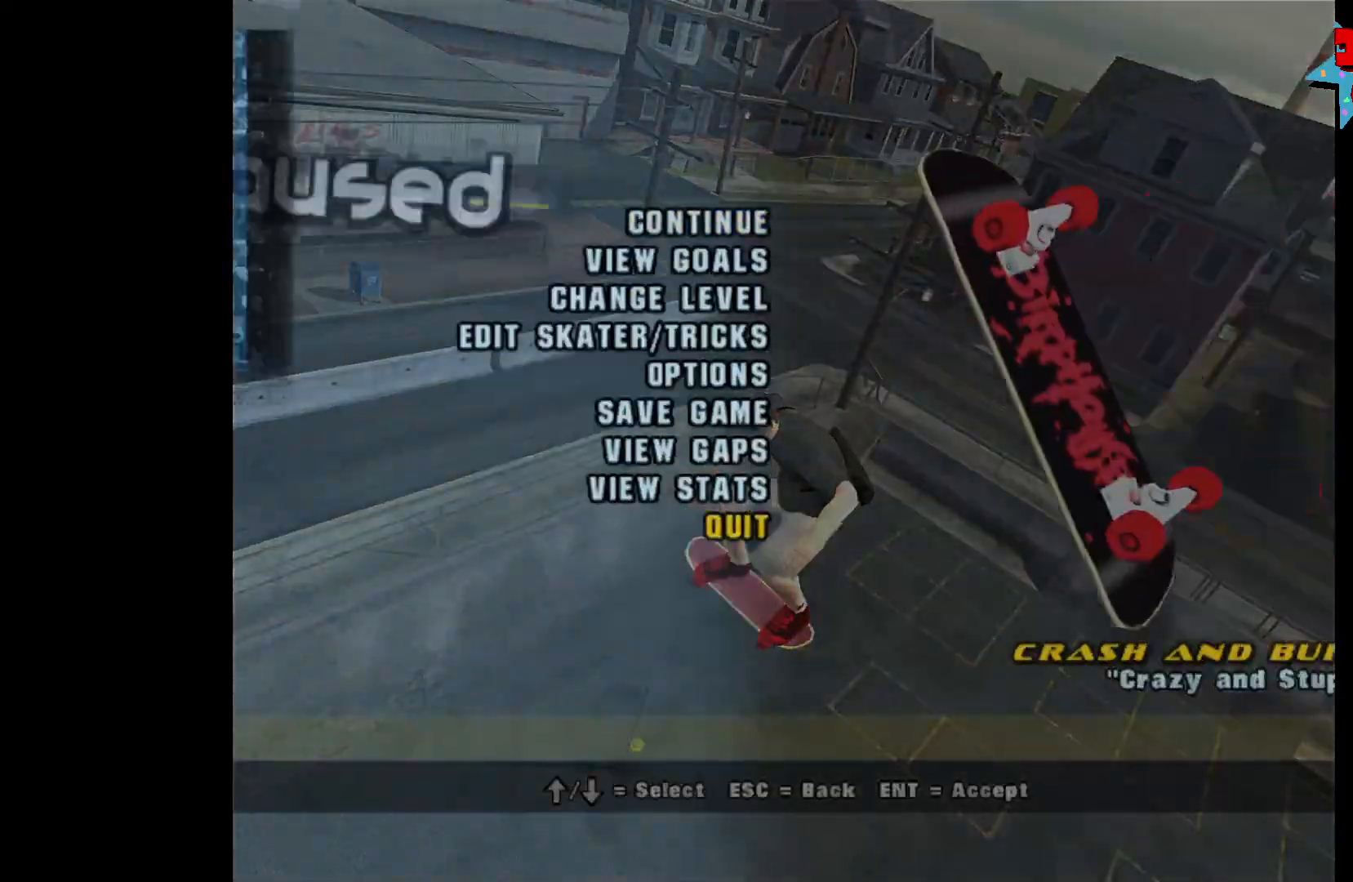
{"buttons": [], "left_stick": "center", "right_stick": "center", "events": [[233, "DPAD_UP", "down"], [317, "A", "down"], [317, "DPAD_UP", "up"], [417, "A", "up"]]}
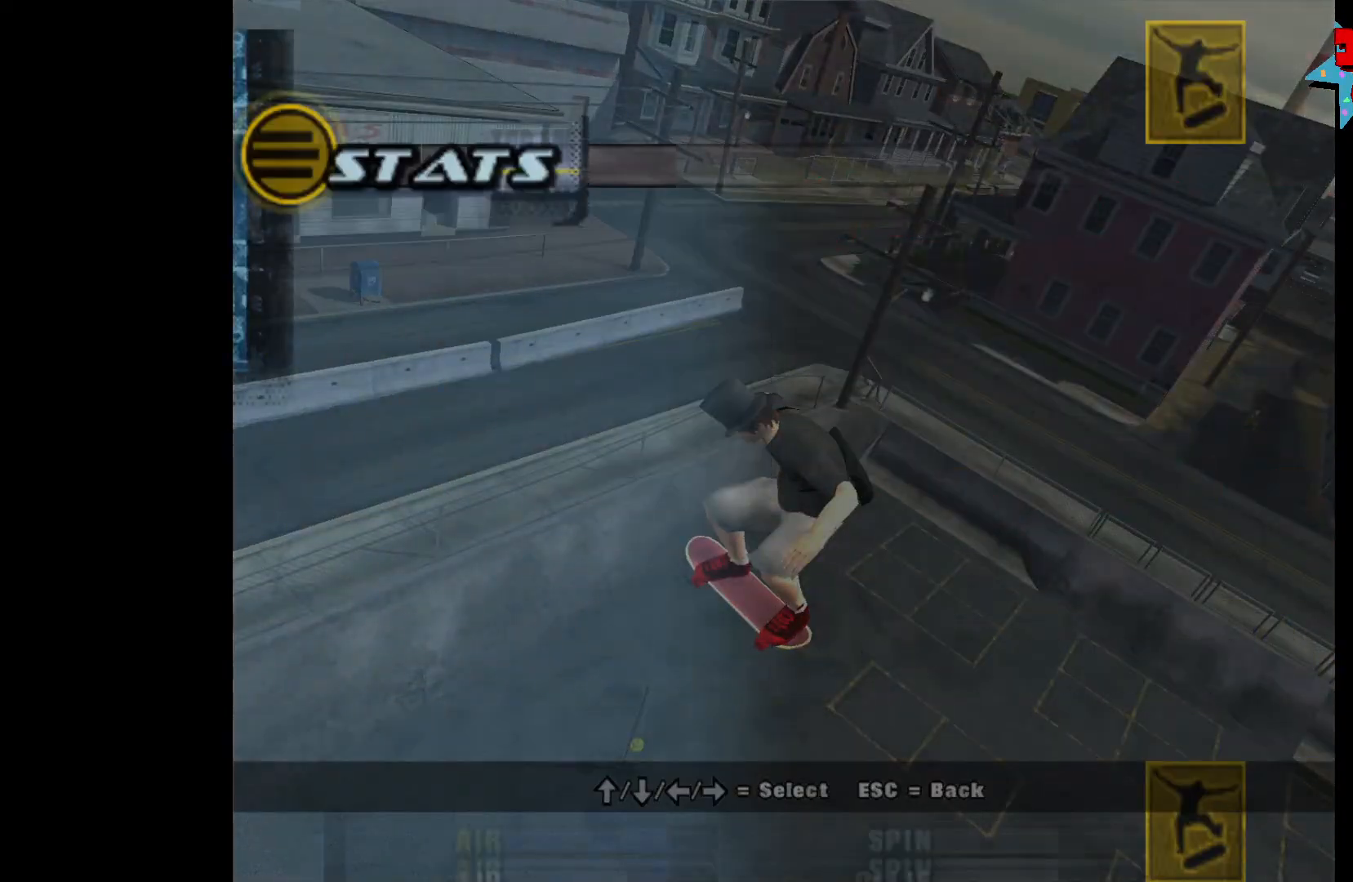
{"buttons": [], "left_stick": "center", "right_stick": "center", "events": []}
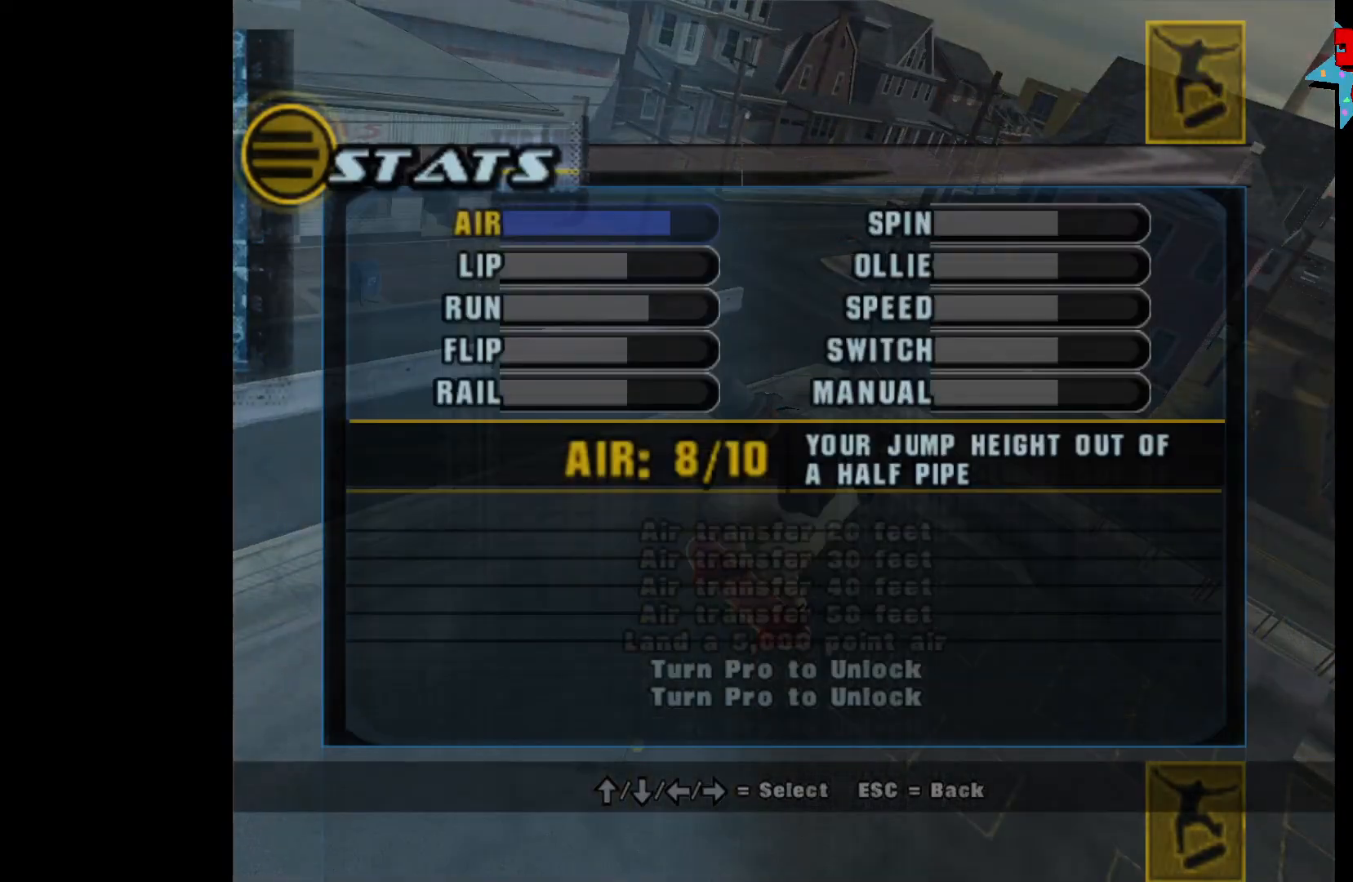
{"buttons": [], "left_stick": "center", "right_stick": "center", "events": [[200, "DPAD_DOWN", "down"], [233, "DPAD_DOWN", "up"], [300, "DPAD_DOWN", "down"], [333, "DPAD_DOWN", "up"]]}
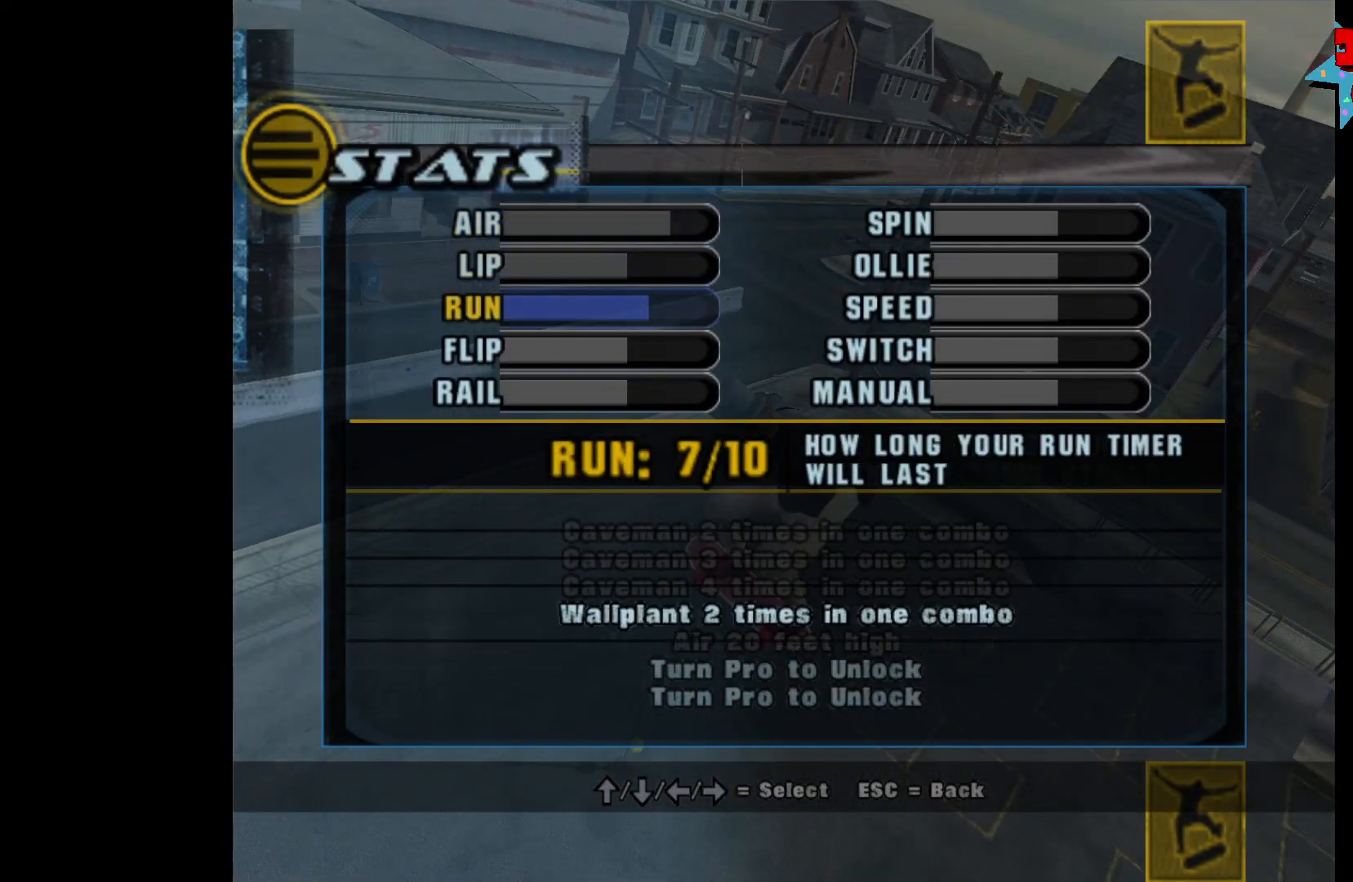
{"buttons": ["B"], "left_stick": "center", "right_stick": "center", "events": [[50, "DPAD_UP", "down"], [100, "DPAD_UP", "up"], [467, "B", "down"]]}
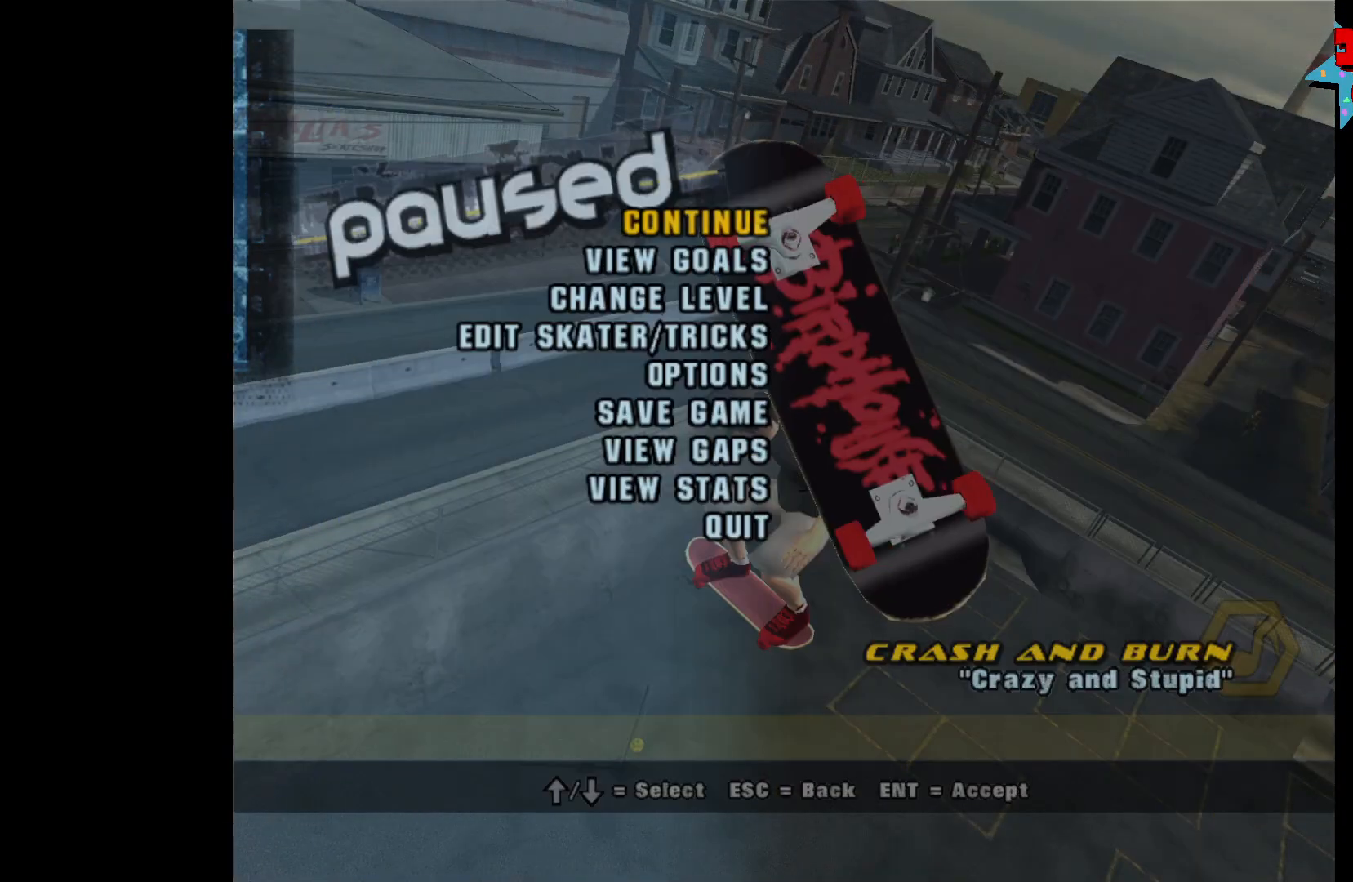
{"buttons": ["R1"], "left_stick": "center", "right_stick": "center", "events": [[50, "B", "up"], [100, "B", "down"], [183, "B", "up"], [433, "R1", "down"]]}
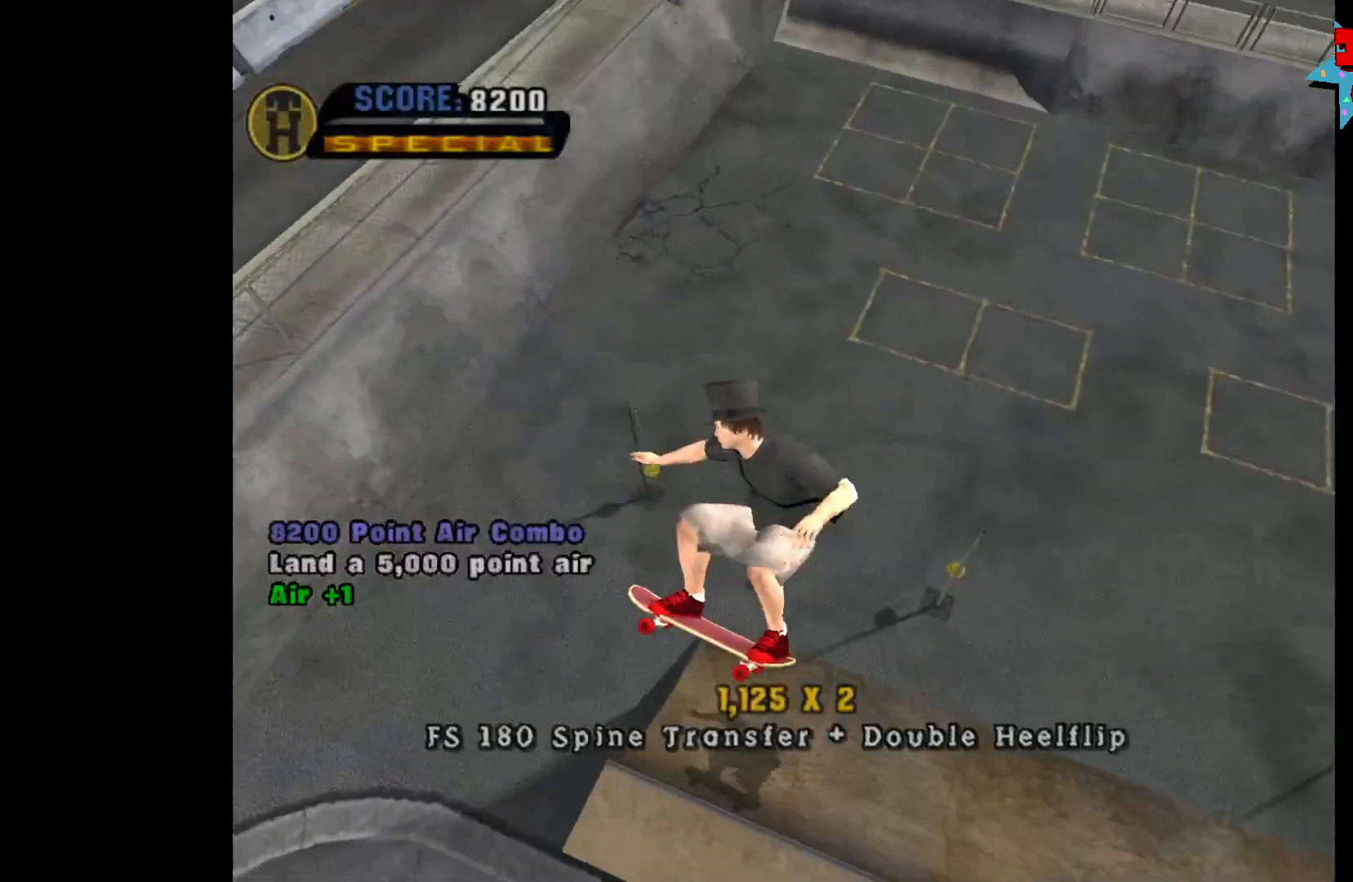
{"buttons": [], "left_stick": "down-left", "right_stick": "center", "events": [[50, "left_stick", "down-left"], [67, "R1", "up"], [217, "right_stick", "right"], [467, "right_stick", "center"]]}
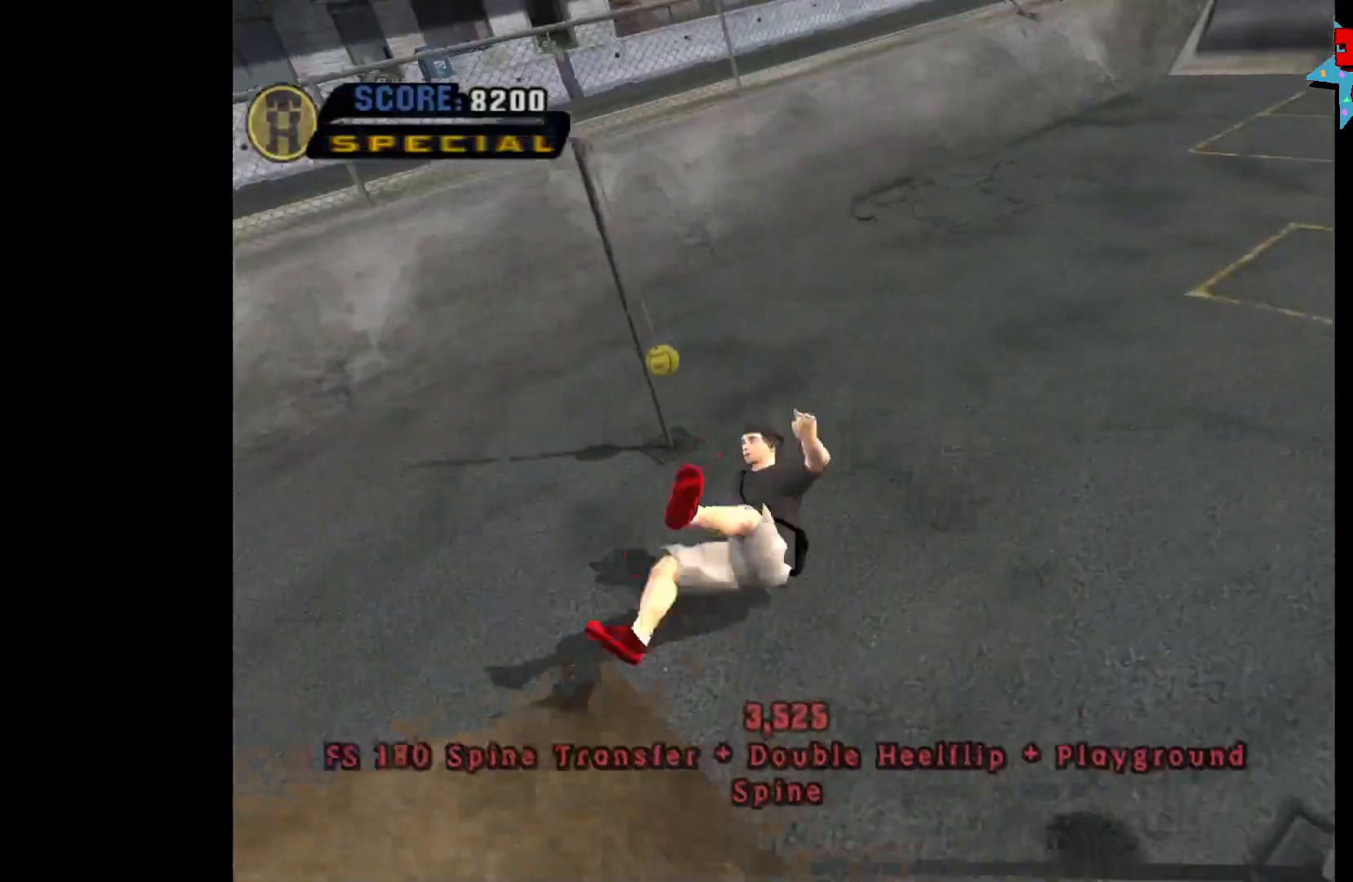
{"buttons": ["A", "B", "X", "Y"], "left_stick": "center", "right_stick": "center", "events": [[200, "left_stick", "center"], [450, "A", "down"], [450, "X", "down"], [450, "Y", "down"], [467, "B", "down"]]}
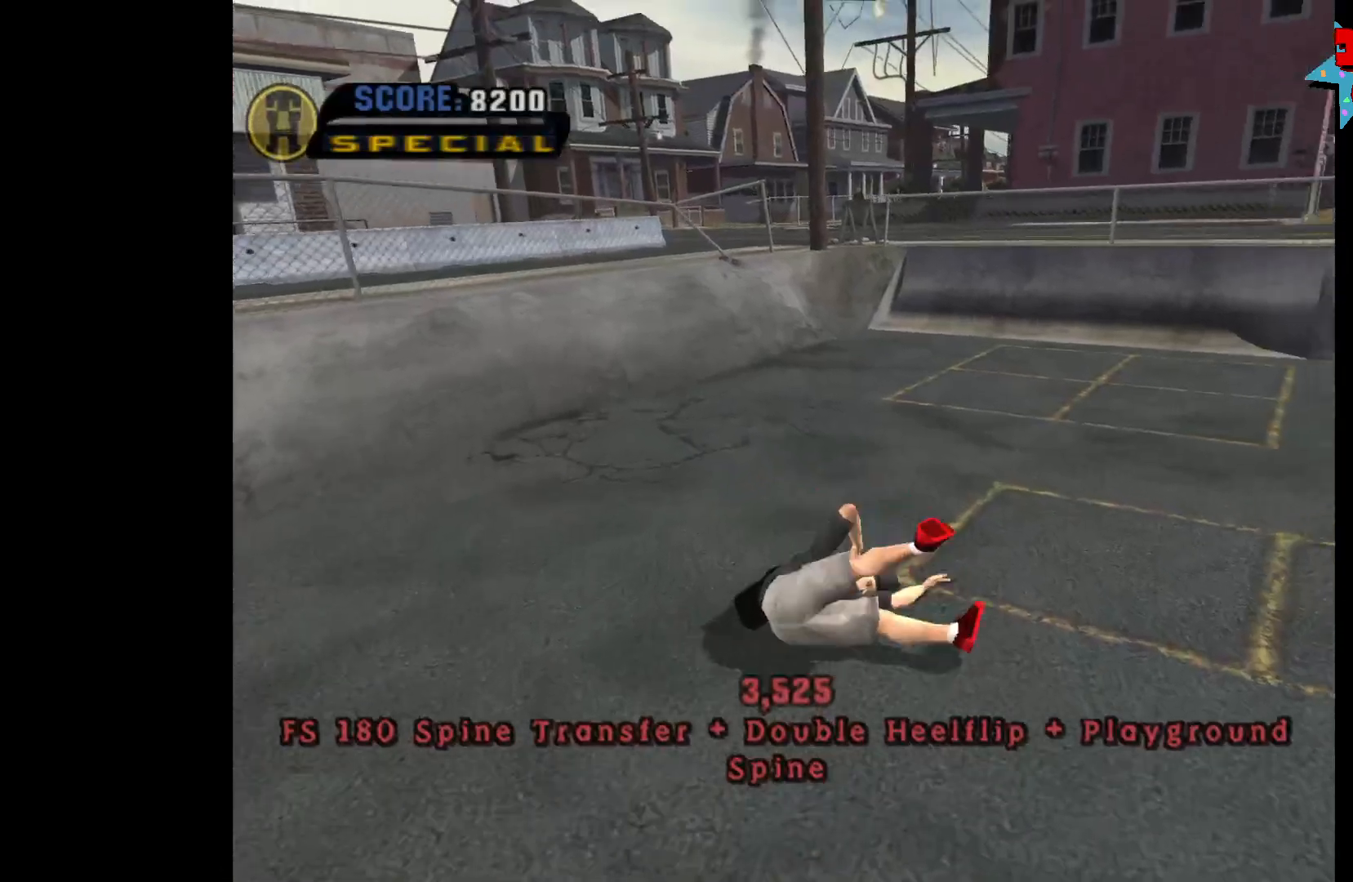
{"buttons": [], "left_stick": "center", "right_stick": "center", "events": [[83, "A", "up"], [83, "B", "up"], [100, "X", "up"], [133, "Y", "up"]]}
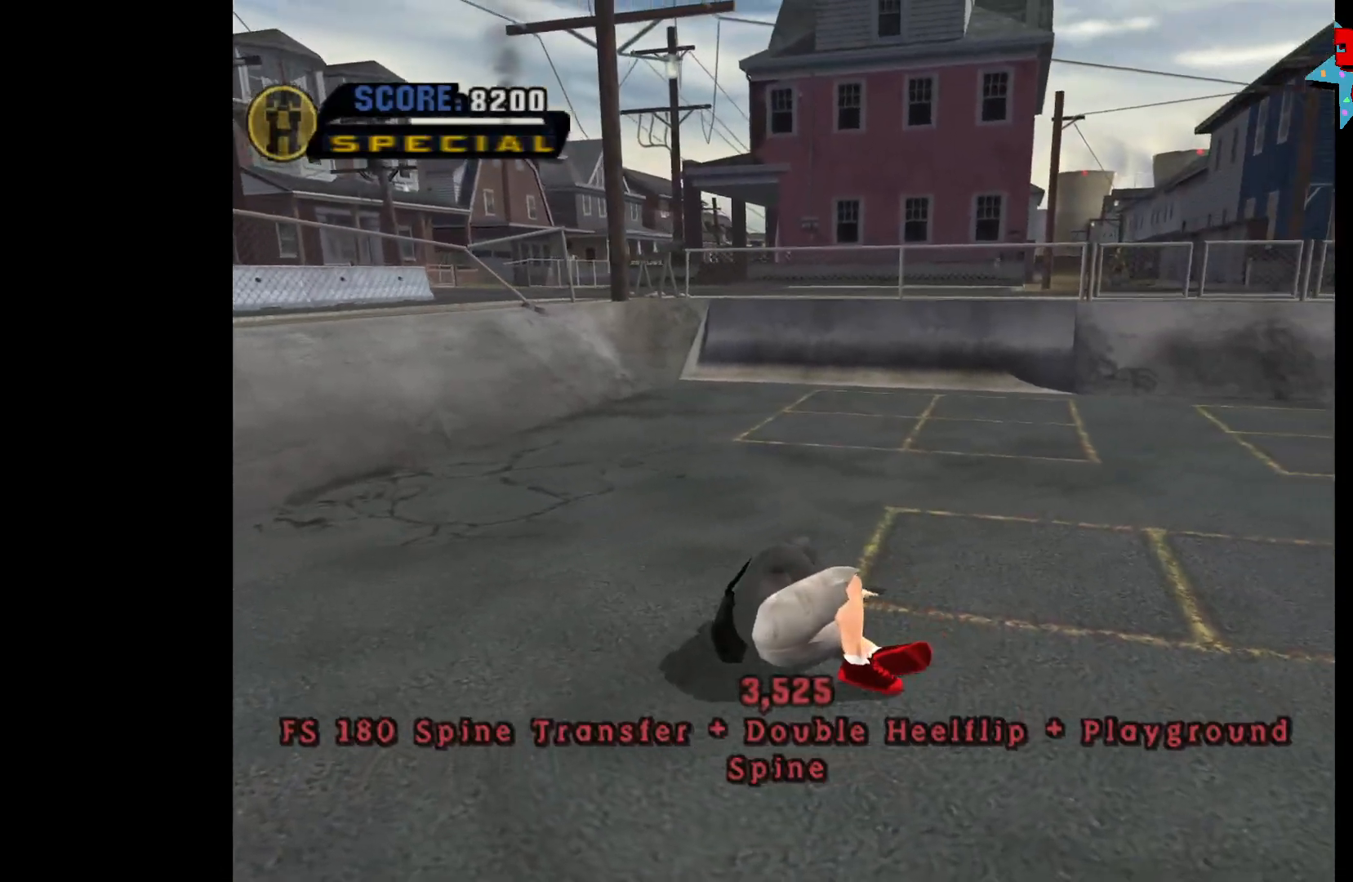
{"buttons": [], "left_stick": "center", "right_stick": "center", "events": [[183, "right_stick", "right"], [367, "right_stick", "center"]]}
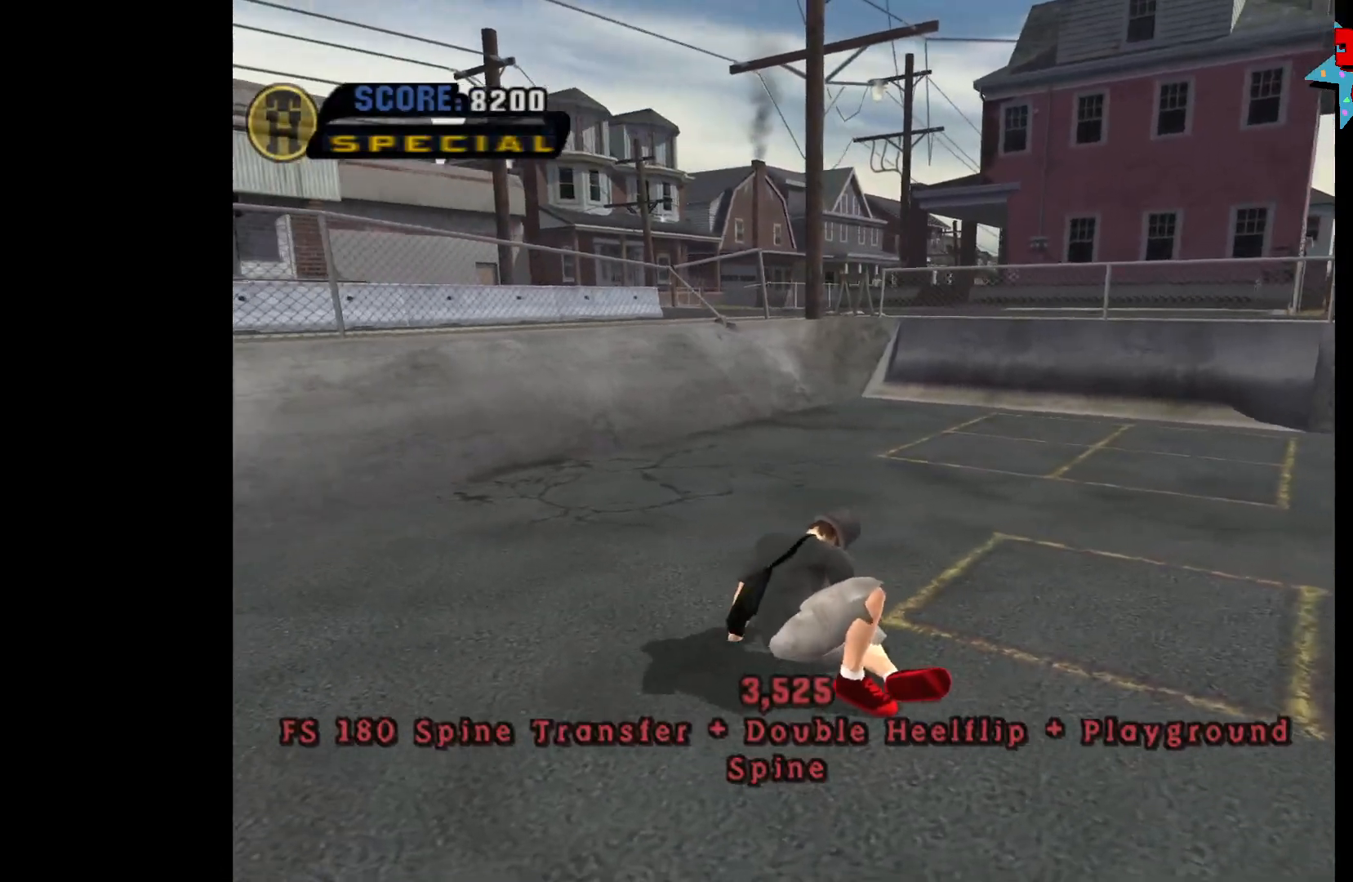
{"buttons": ["A", "DPAD_RIGHT"], "left_stick": "center", "right_stick": "center", "events": [[67, "right_stick", "left"], [150, "DPAD_RIGHT", "down"], [350, "right_stick", "center"], [450, "A", "down"]]}
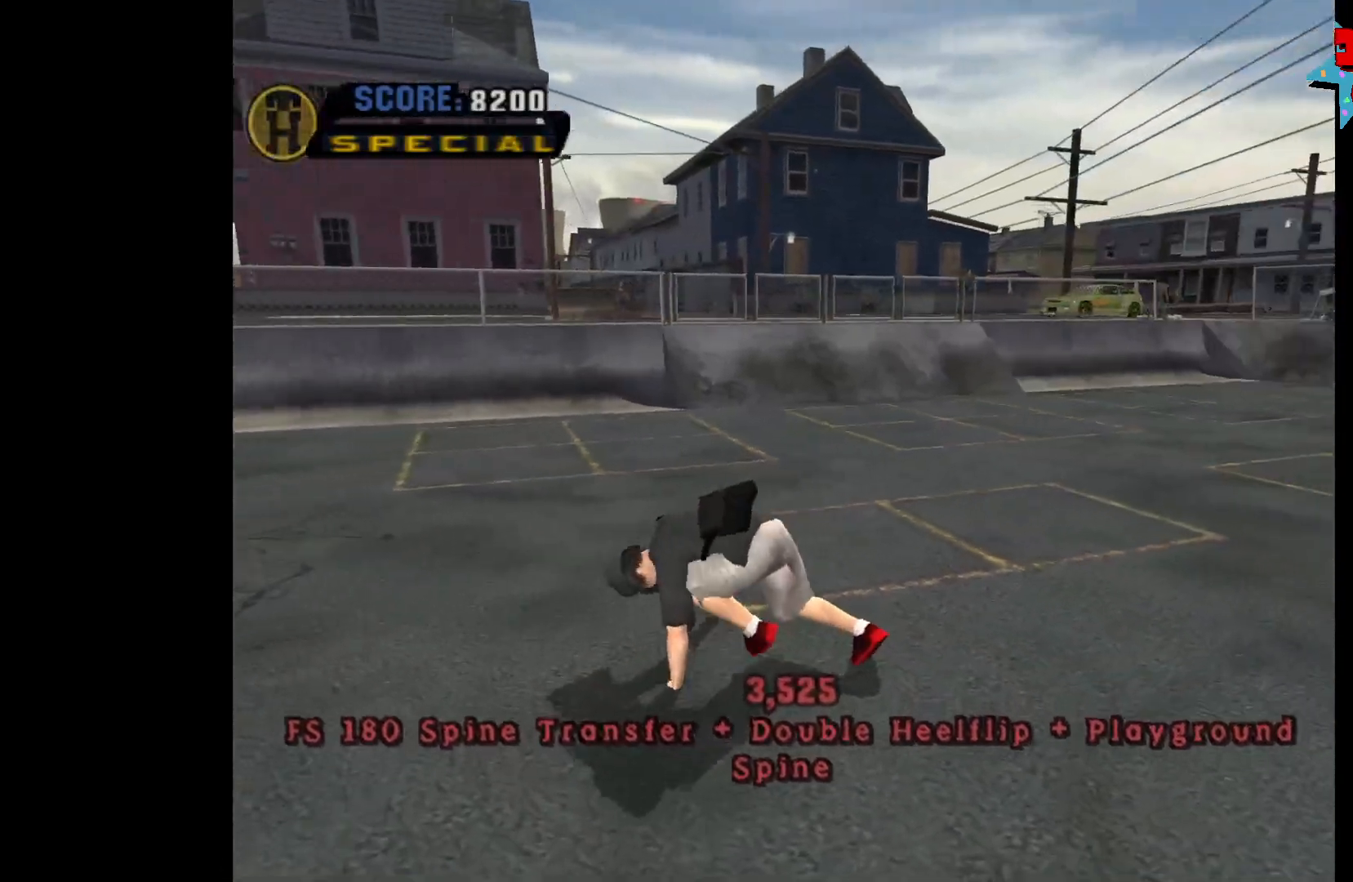
{"buttons": ["A", "DPAD_RIGHT"], "left_stick": "center", "right_stick": "center", "events": []}
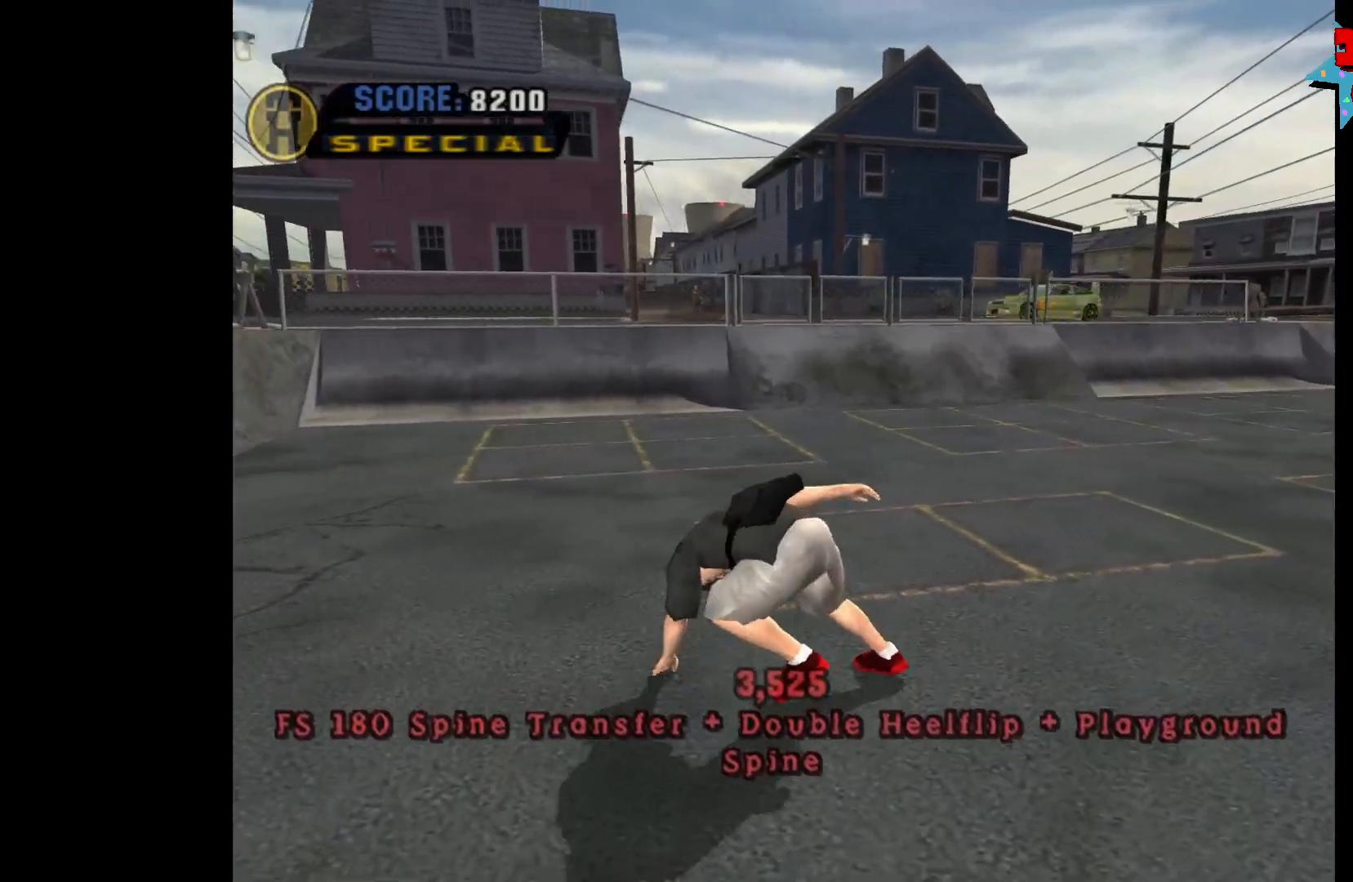
{"buttons": ["A", "DPAD_RIGHT"], "left_stick": "center", "right_stick": "center", "events": []}
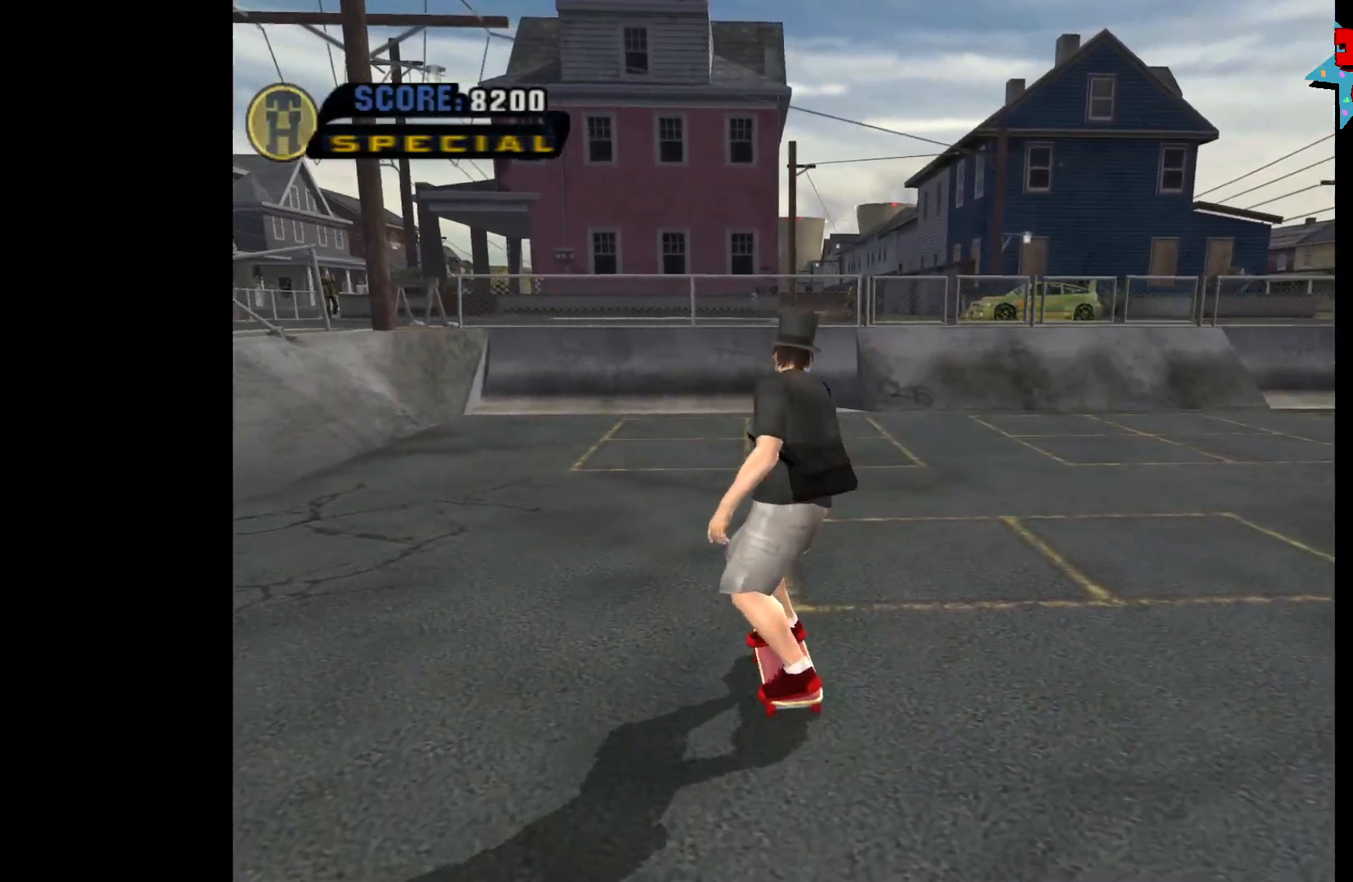
{"buttons": ["A"], "left_stick": "center", "right_stick": "center", "events": [[133, "DPAD_RIGHT", "up"], [350, "DPAD_LEFT", "down"], [483, "DPAD_LEFT", "up"]]}
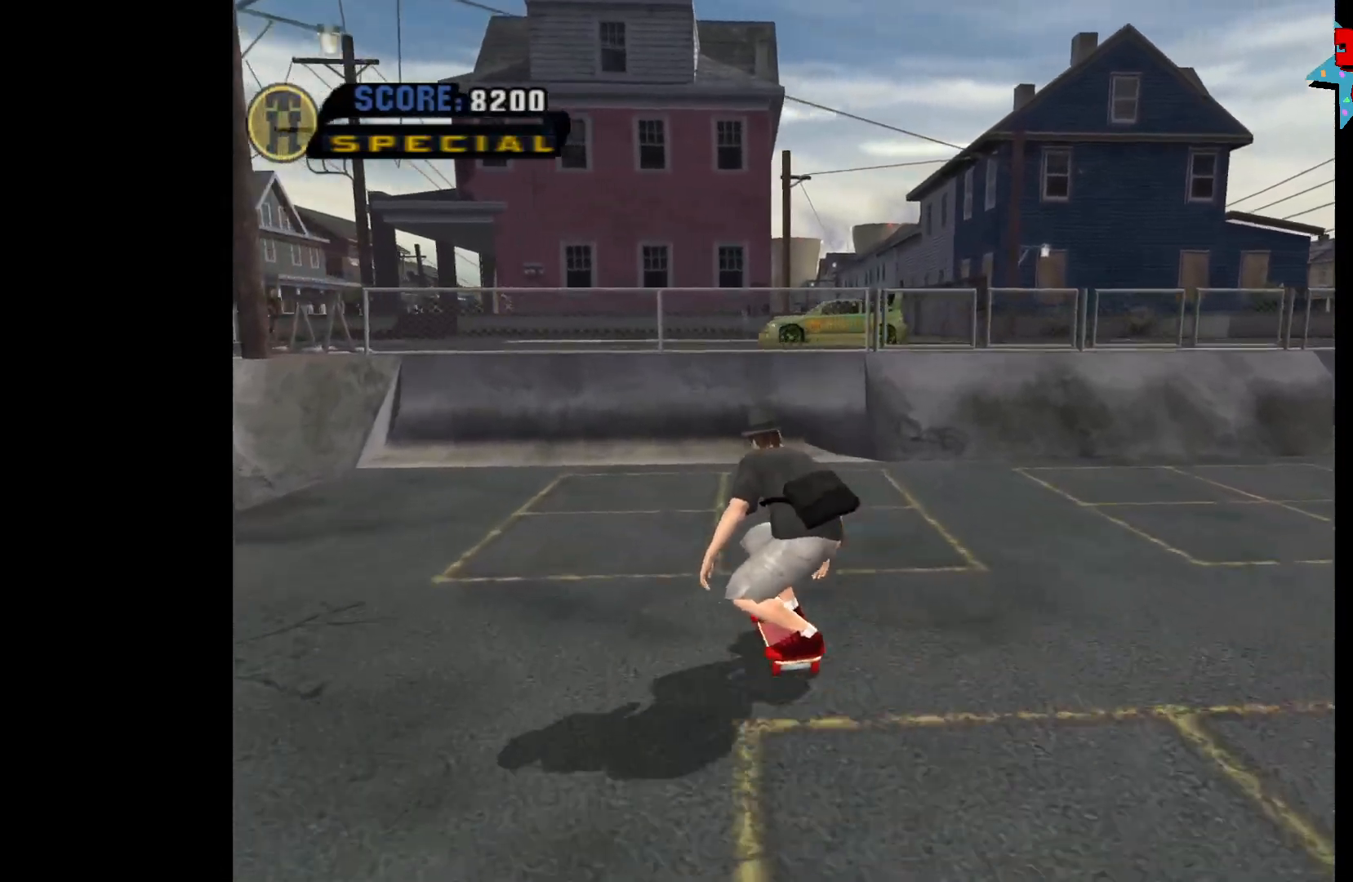
{"buttons": ["A", "DPAD_DOWN"], "left_stick": "center", "right_stick": "center", "events": [[483, "DPAD_DOWN", "down"]]}
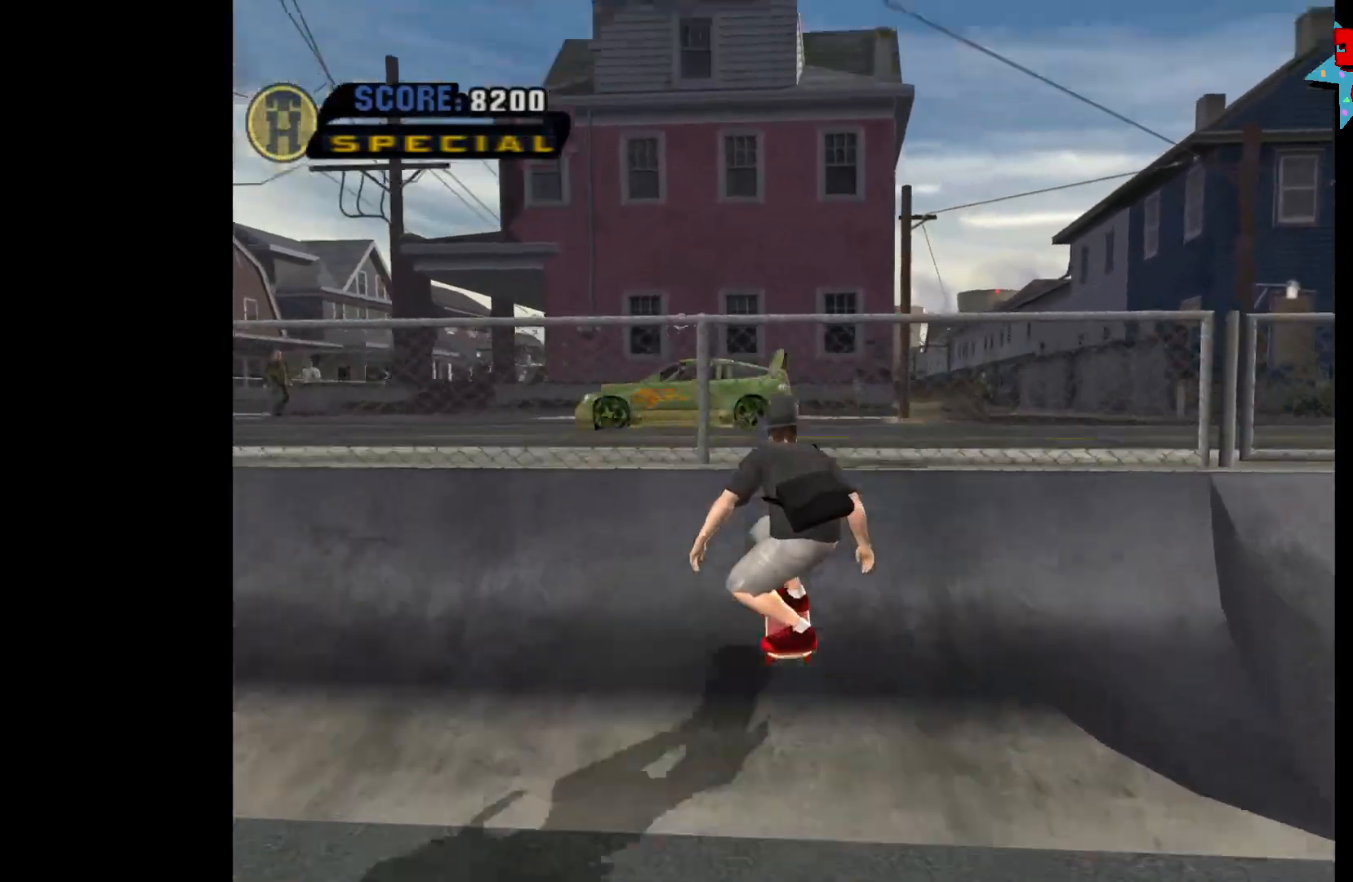
{"buttons": [], "left_stick": "center", "right_stick": "center", "events": [[50, "A", "up"], [83, "Y", "down"], [250, "DPAD_DOWN", "up"], [250, "Y", "up"]]}
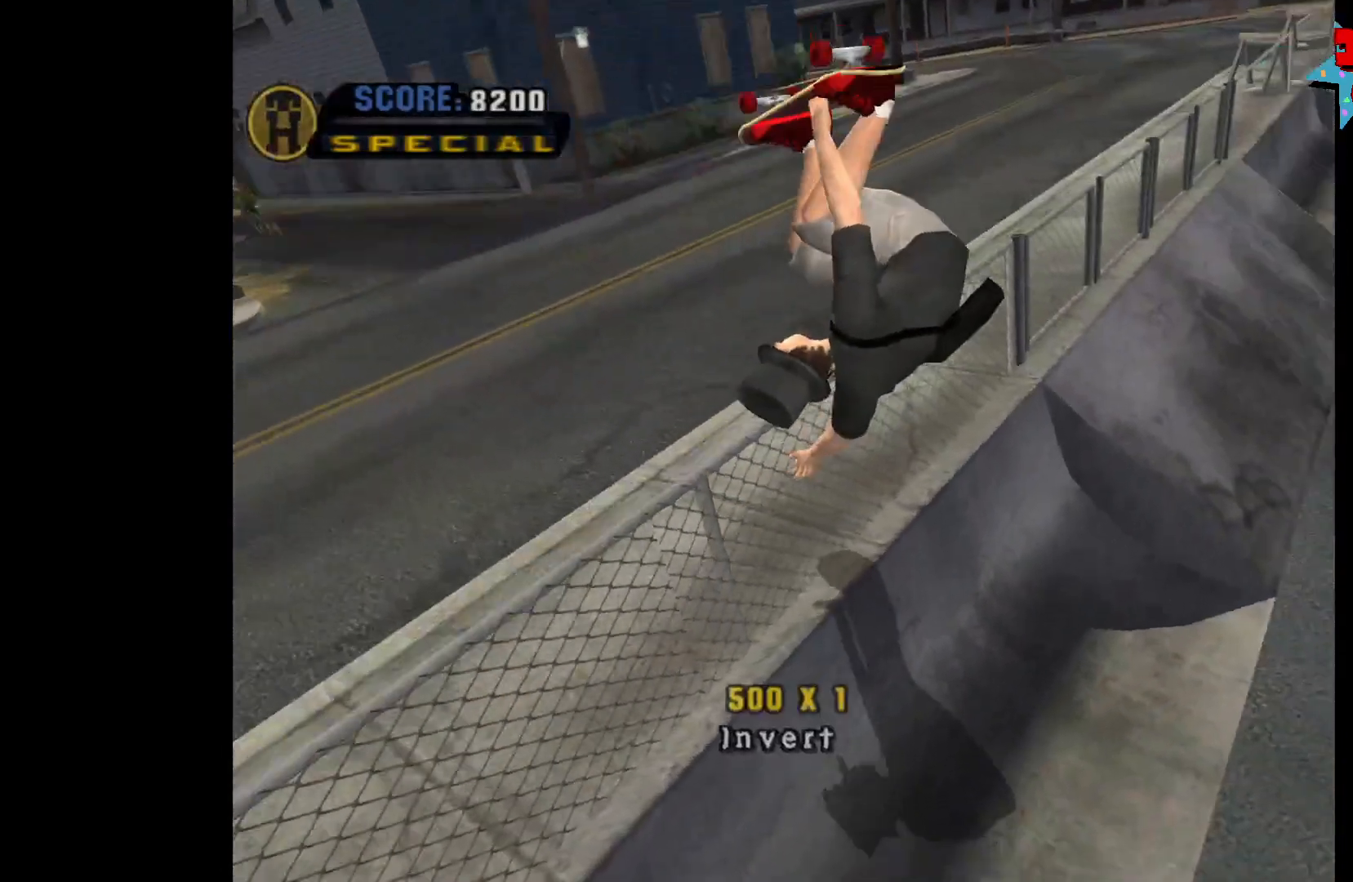
{"buttons": [], "left_stick": "center", "right_stick": "center", "events": []}
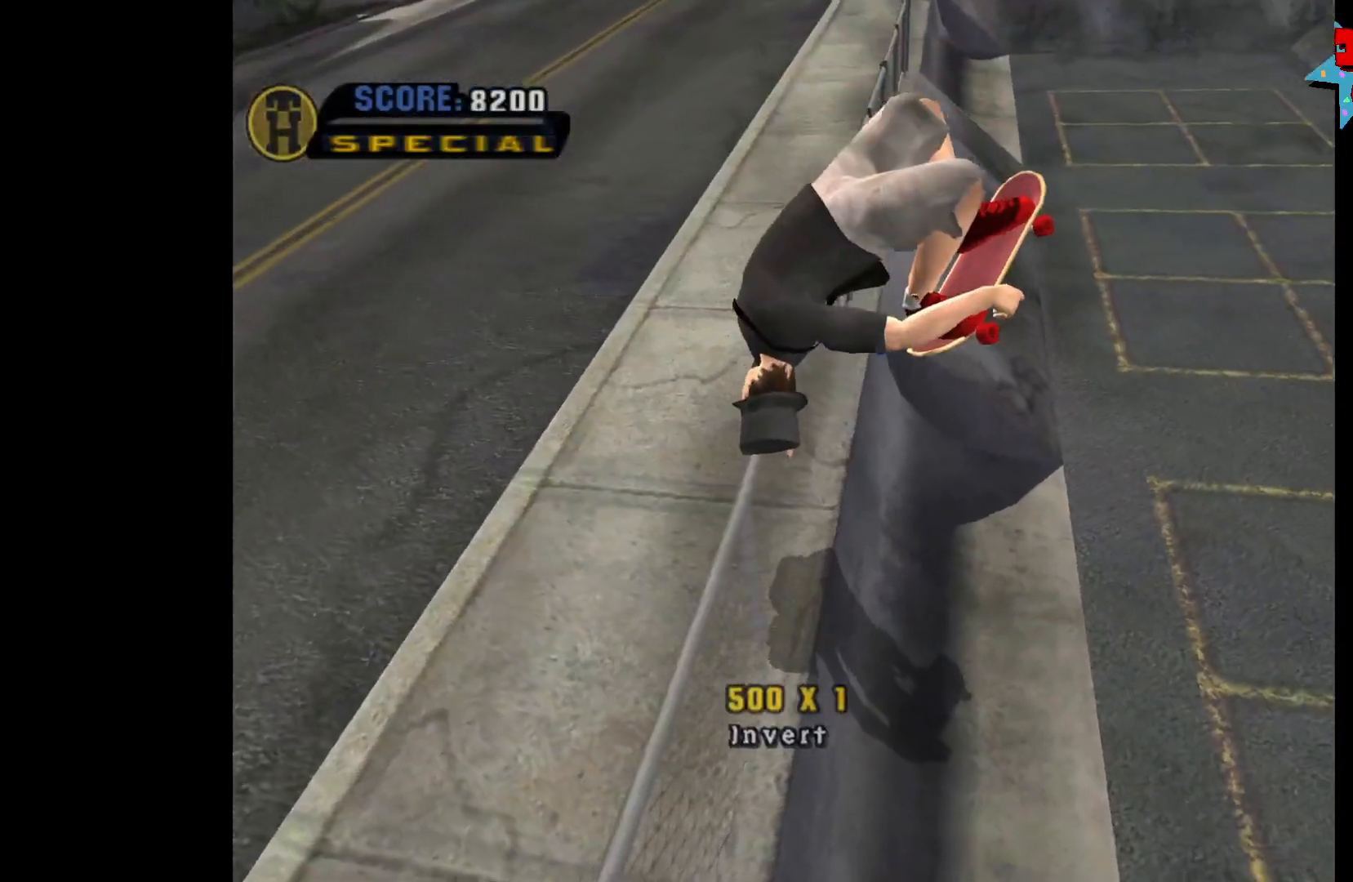
{"buttons": ["DPAD_RIGHT"], "left_stick": "center", "right_stick": "center", "events": [[500, "DPAD_RIGHT", "down"]]}
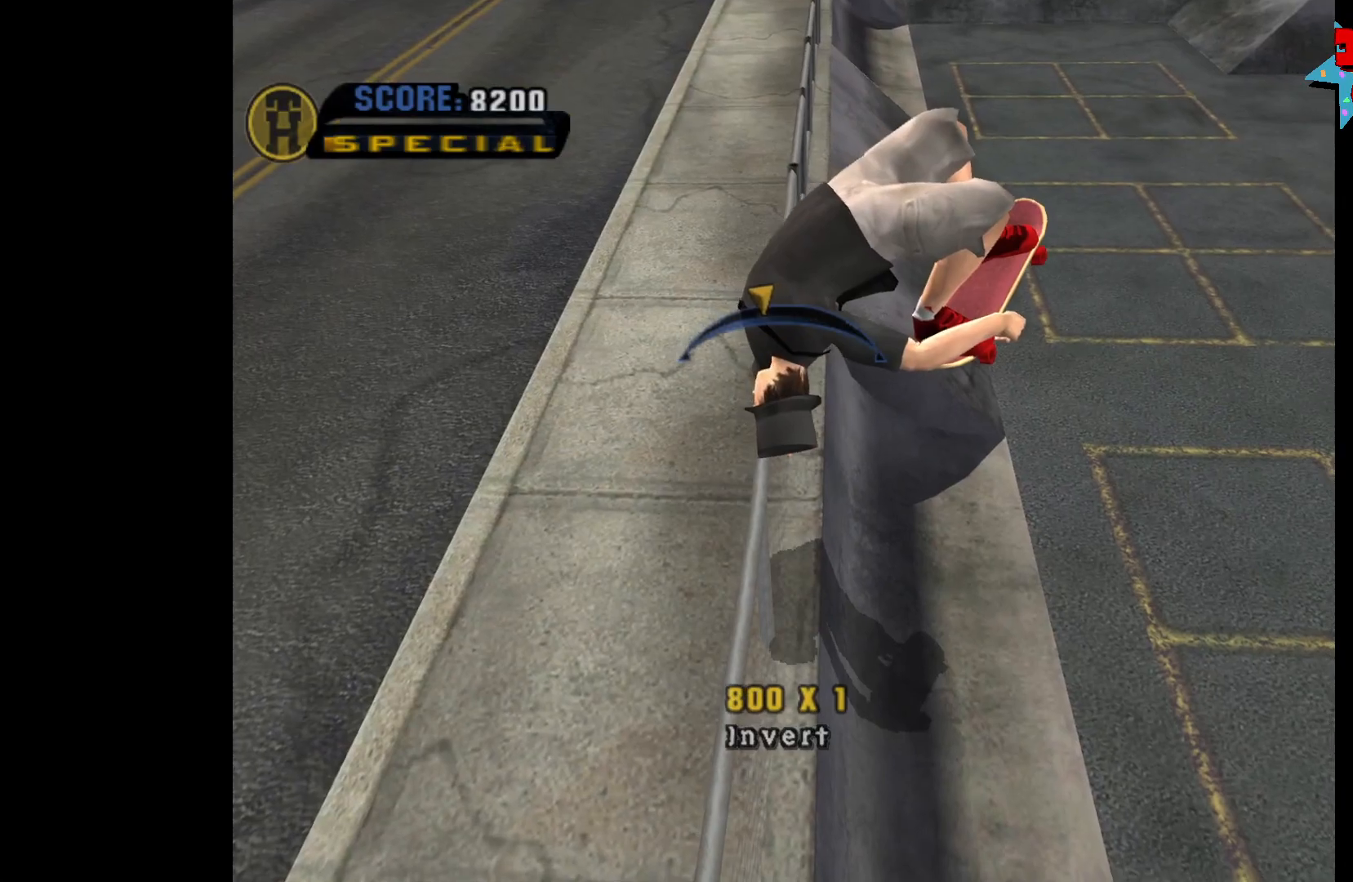
{"buttons": [], "left_stick": "center", "right_stick": "center", "events": [[50, "DPAD_RIGHT", "up"], [217, "B", "down"], [283, "B", "up"], [333, "B", "down"], [417, "B", "up"]]}
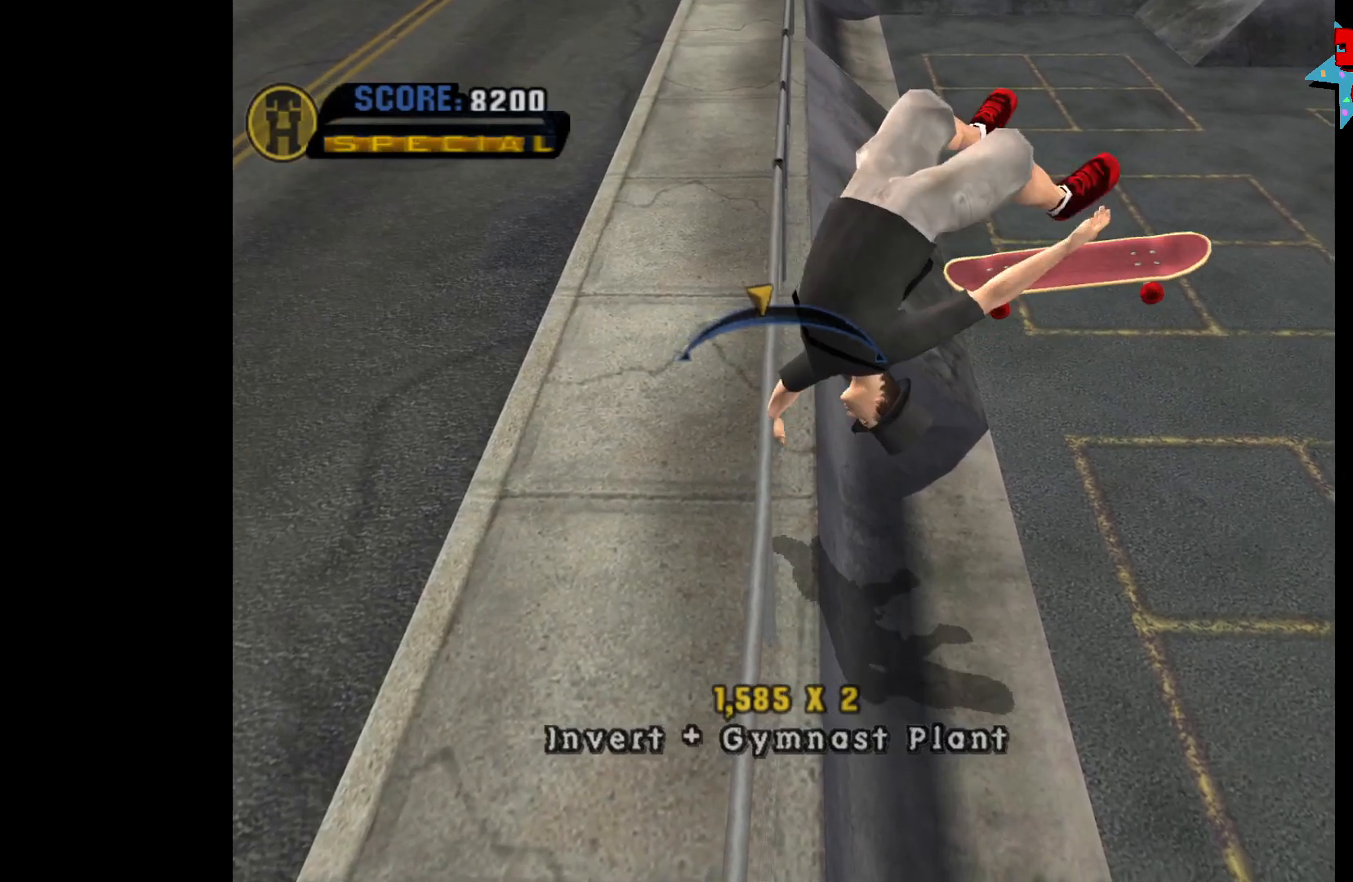
{"buttons": [], "left_stick": "center", "right_stick": "center", "events": [[283, "DPAD_LEFT", "down"], [333, "DPAD_LEFT", "up"]]}
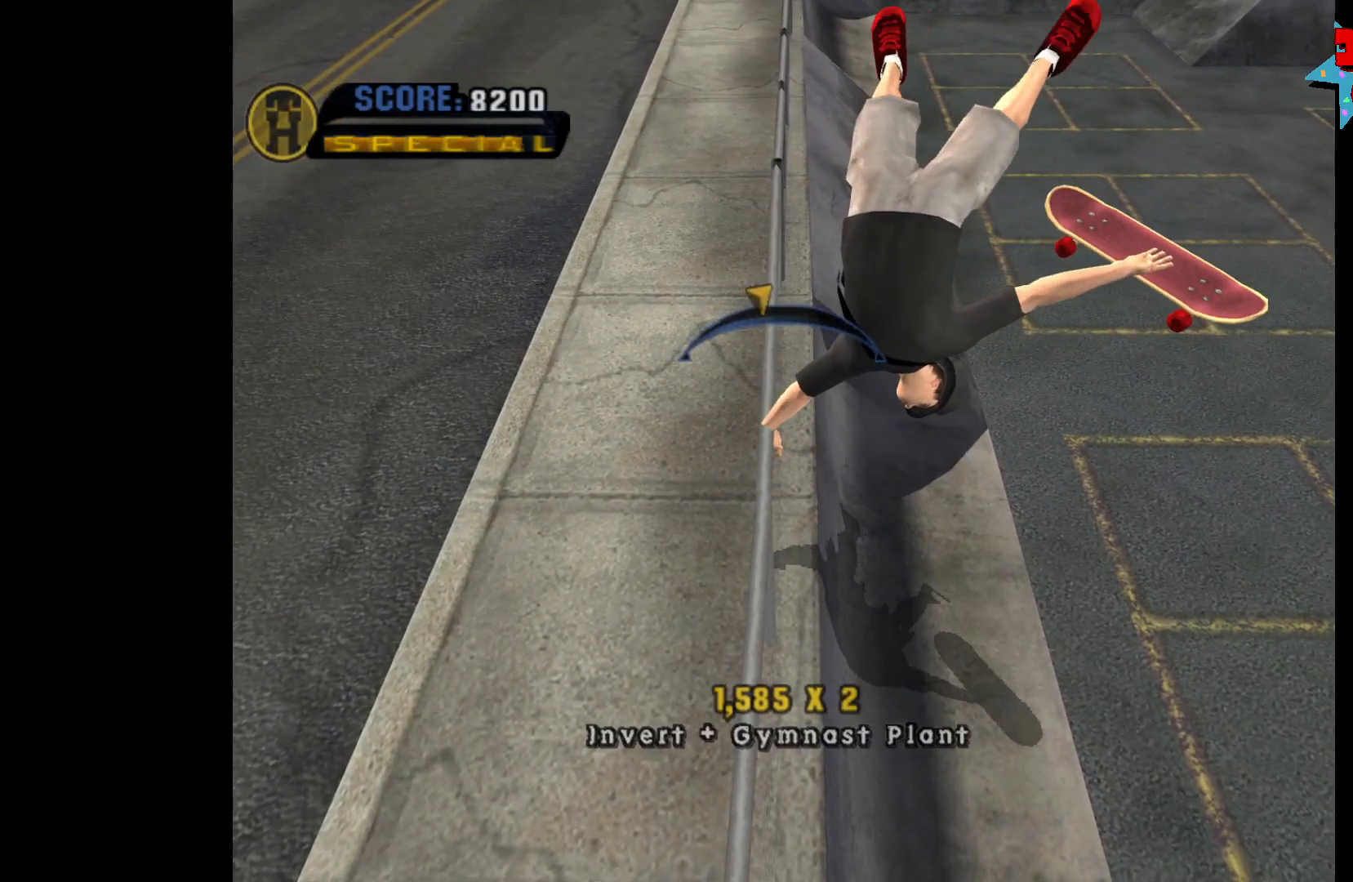
{"buttons": [], "left_stick": "center", "right_stick": "center", "events": [[250, "DPAD_RIGHT", "down"], [300, "DPAD_RIGHT", "up"]]}
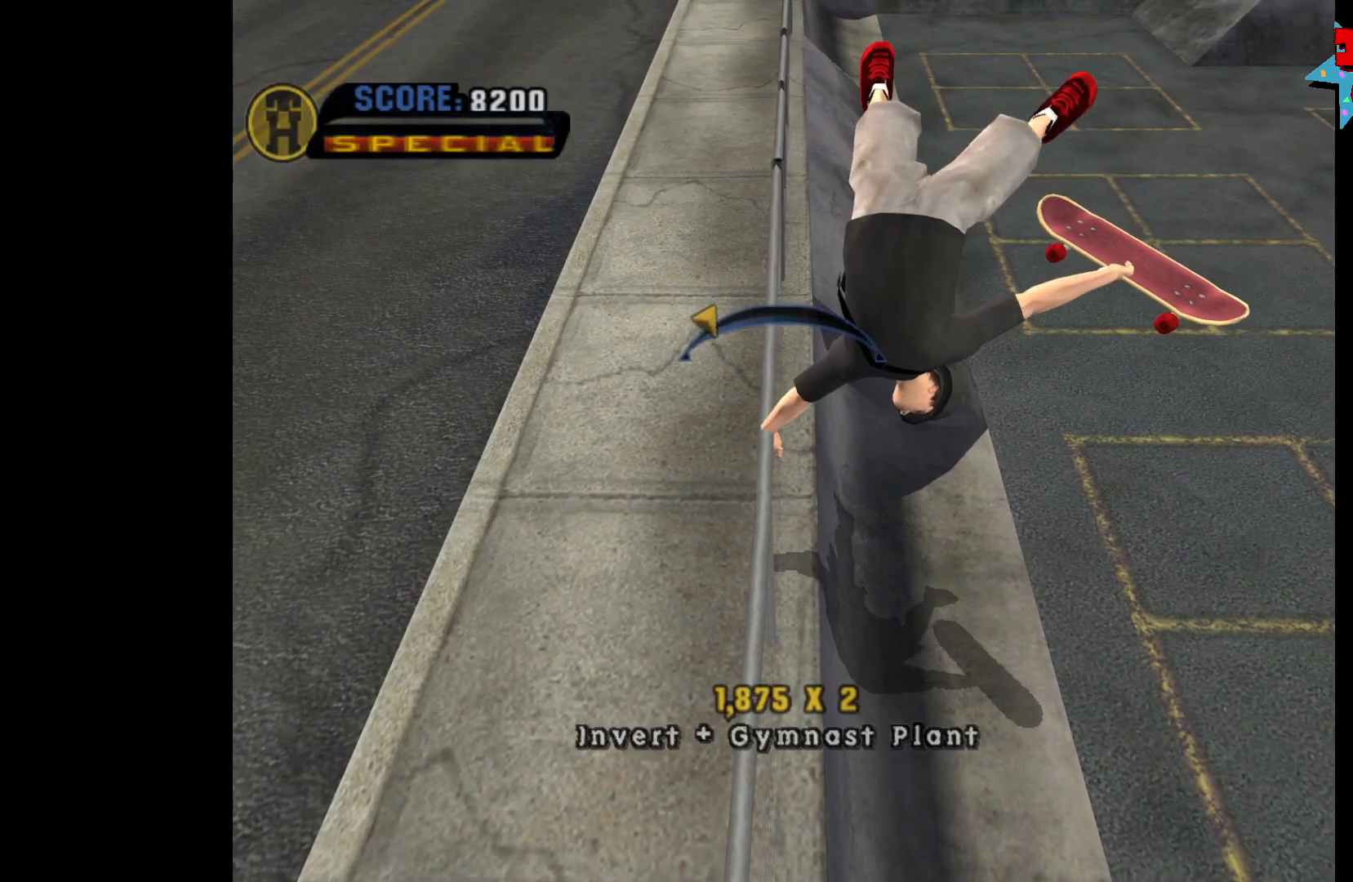
{"buttons": ["DPAD_LEFT"], "left_stick": "center", "right_stick": "center", "events": [[33, "DPAD_RIGHT", "down"], [133, "DPAD_RIGHT", "up"], [483, "DPAD_LEFT", "down"]]}
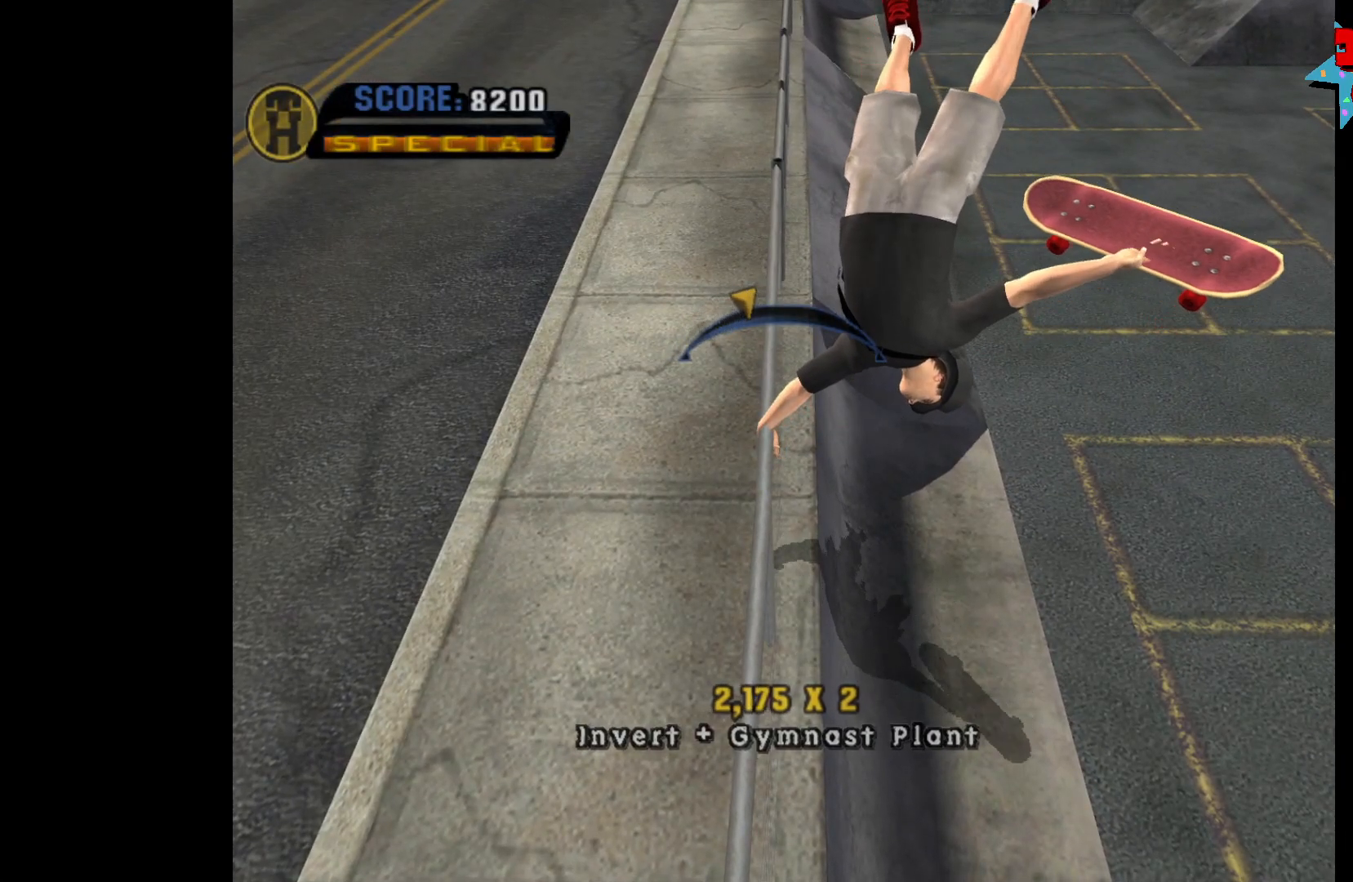
{"buttons": ["DPAD_LEFT"], "left_stick": "center", "right_stick": "center", "events": [[67, "DPAD_LEFT", "up"], [217, "Y", "down"], [250, "Y", "up"], [317, "Y", "down"], [400, "DPAD_LEFT", "down"], [417, "Y", "up"]]}
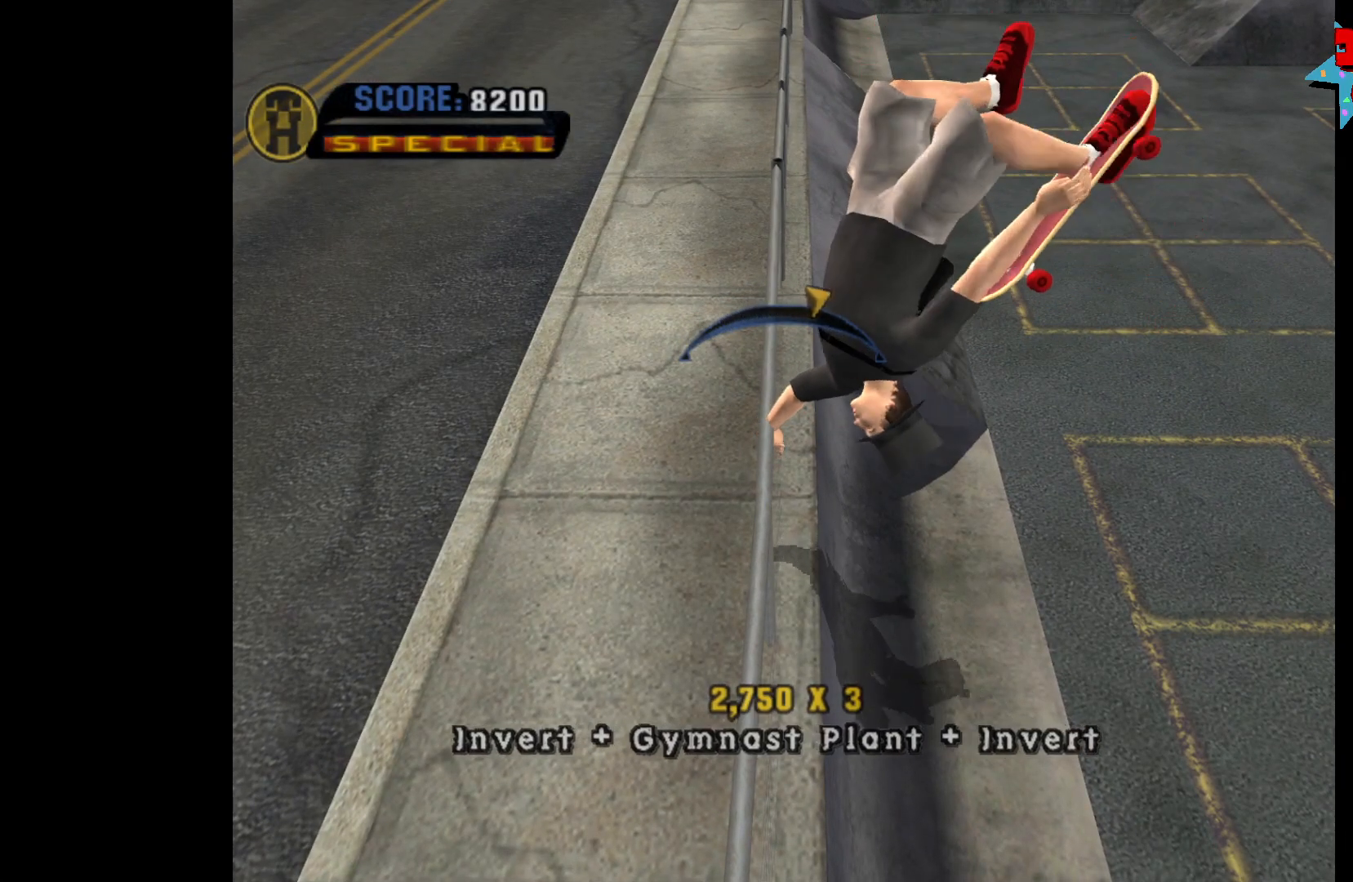
{"buttons": [], "left_stick": "center", "right_stick": "center", "events": [[67, "DPAD_LEFT", "up"], [317, "DPAD_RIGHT", "down"], [417, "DPAD_RIGHT", "up"]]}
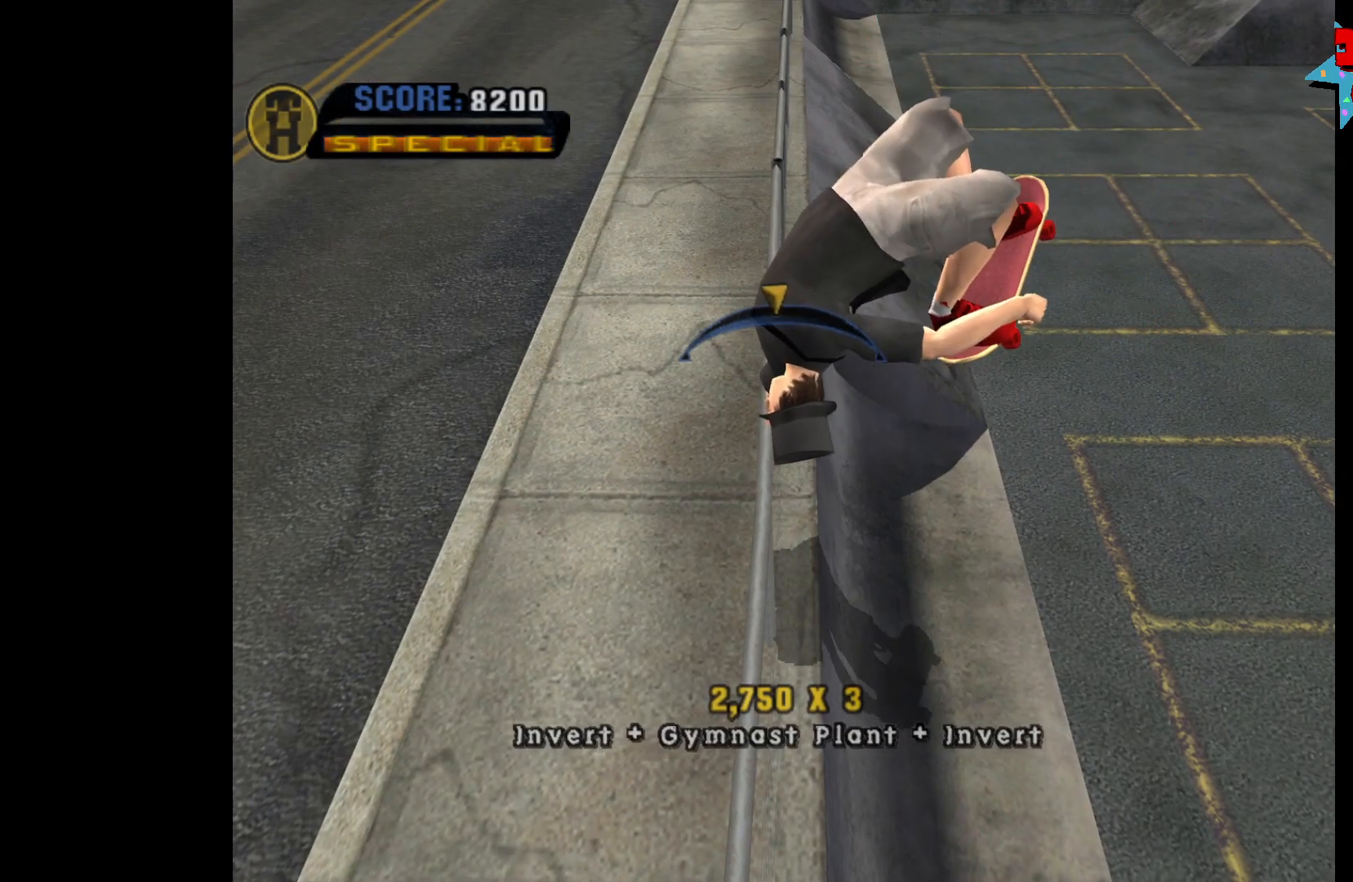
{"buttons": [], "left_stick": "center", "right_stick": "center", "events": [[267, "DPAD_LEFT", "down"], [333, "DPAD_LEFT", "up"]]}
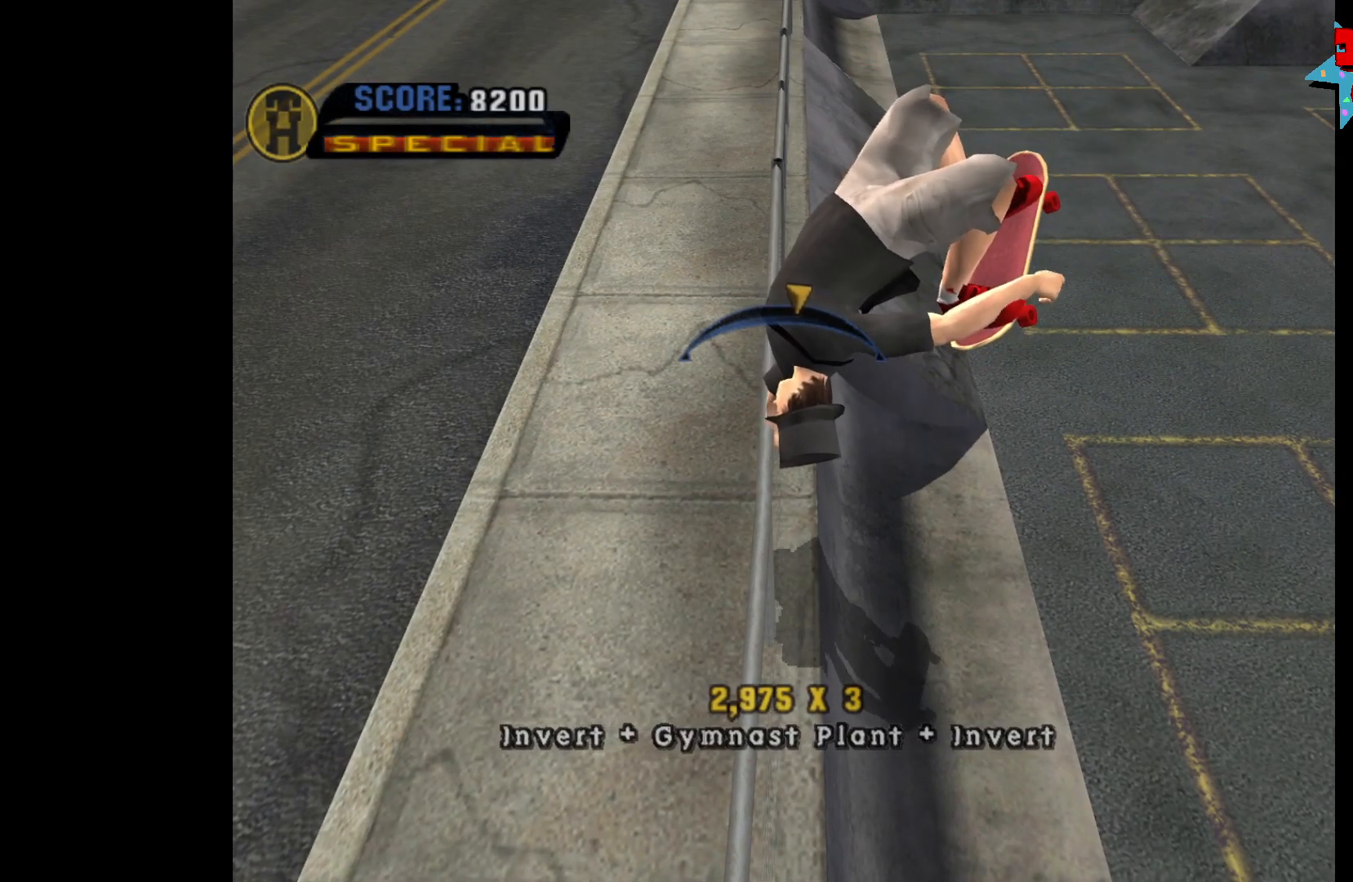
{"buttons": [], "left_stick": "center", "right_stick": "center", "events": [[317, "DPAD_RIGHT", "down"], [367, "DPAD_RIGHT", "up"]]}
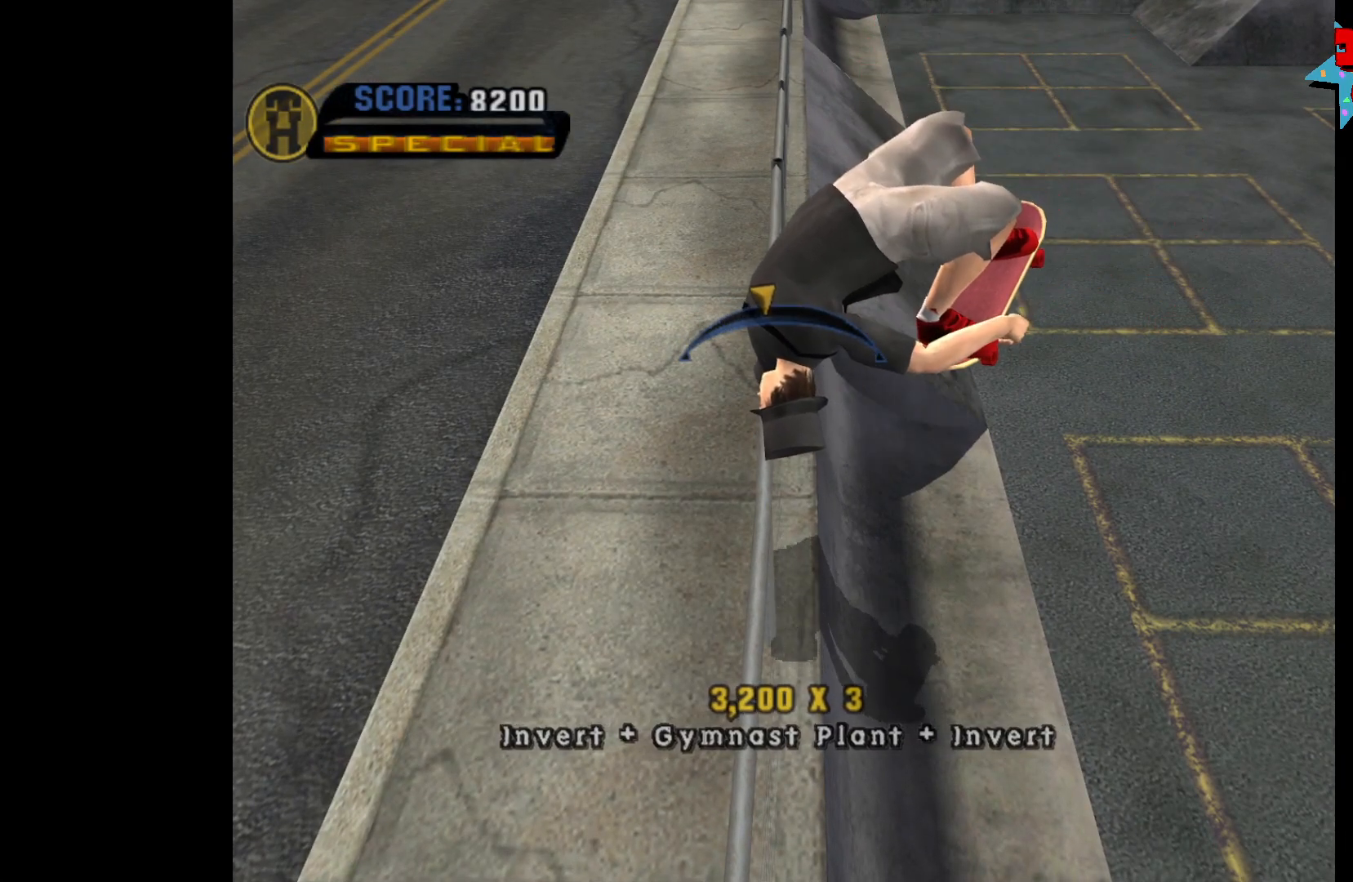
{"buttons": [], "left_stick": "center", "right_stick": "center", "events": []}
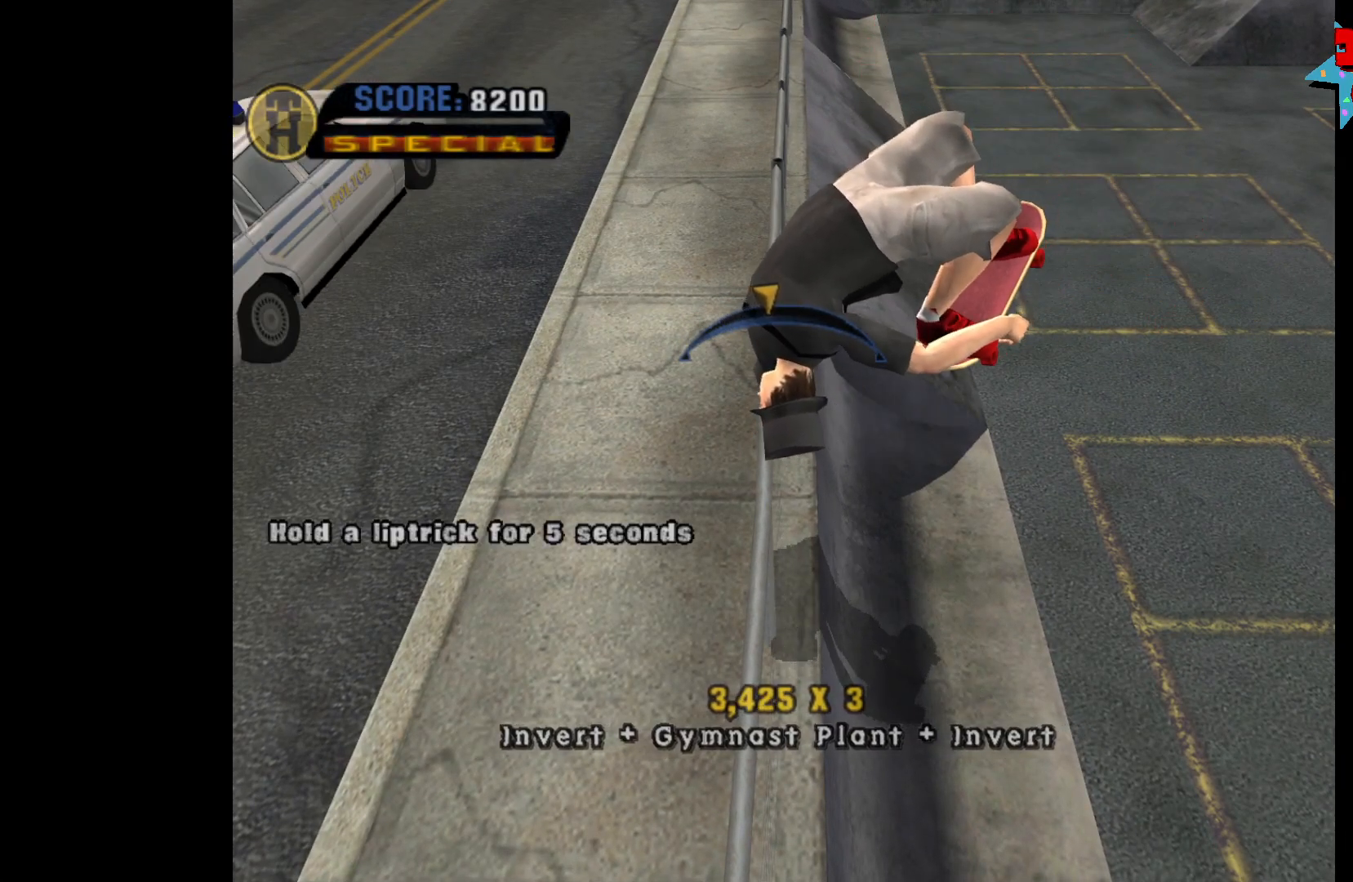
{"buttons": [], "left_stick": "center", "right_stick": "center", "events": [[267, "DPAD_LEFT", "down"], [333, "DPAD_LEFT", "up"]]}
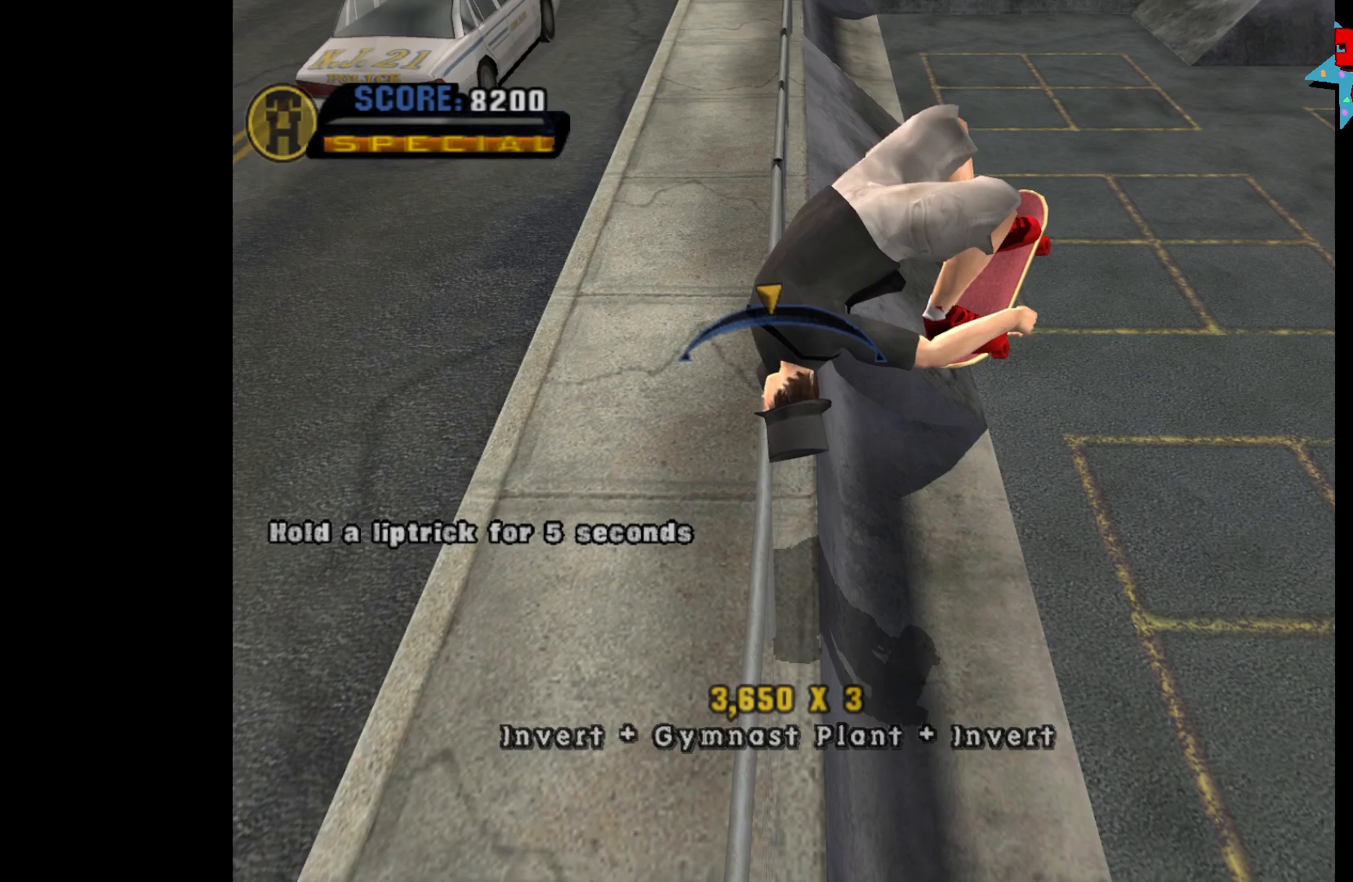
{"buttons": [], "left_stick": "center", "right_stick": "center", "events": [[217, "DPAD_RIGHT", "down"], [300, "DPAD_RIGHT", "up"]]}
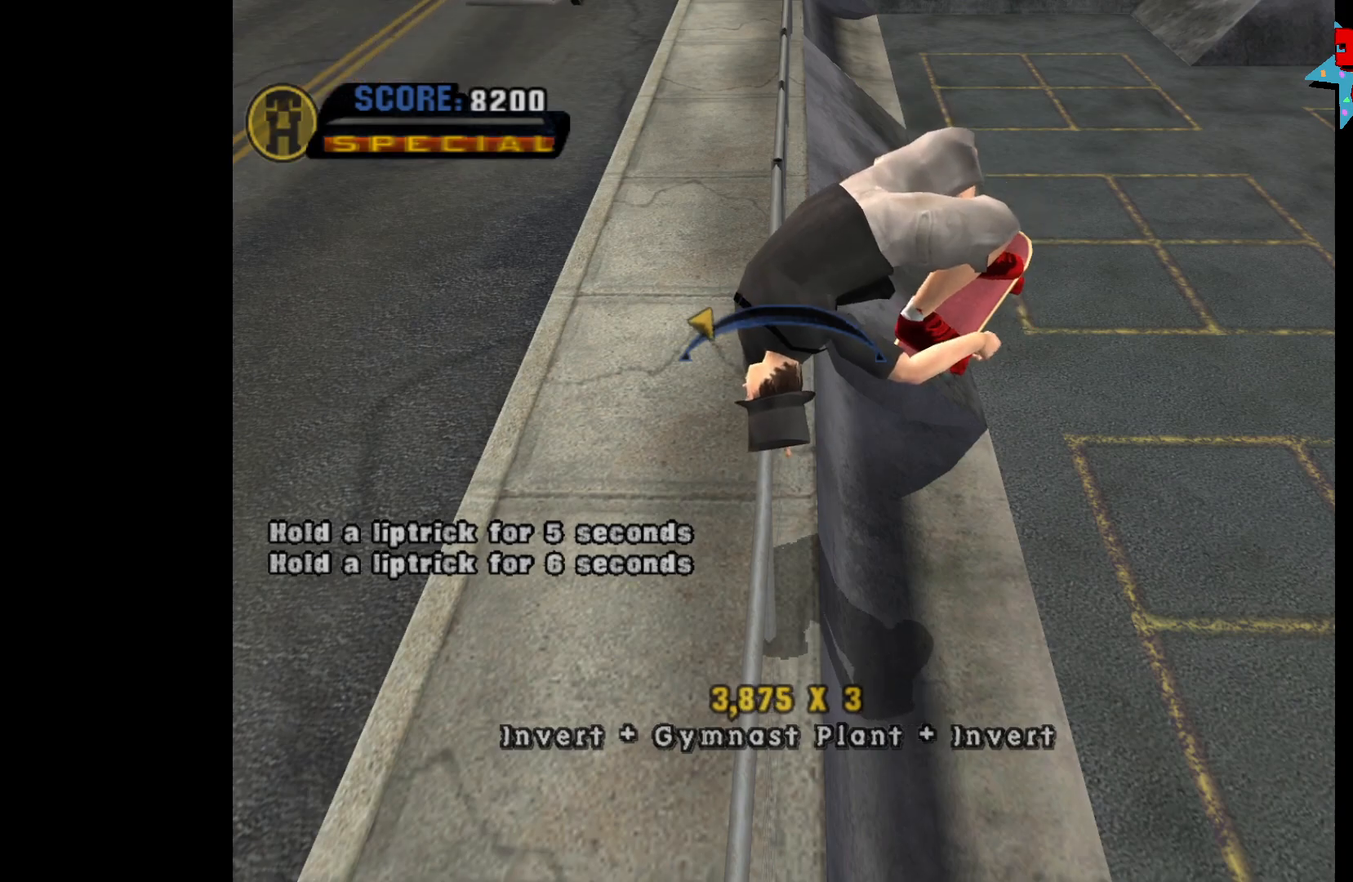
{"buttons": ["DPAD_LEFT"], "left_stick": "center", "right_stick": "center", "events": [[117, "DPAD_RIGHT", "down"], [217, "DPAD_RIGHT", "up"], [483, "DPAD_LEFT", "down"]]}